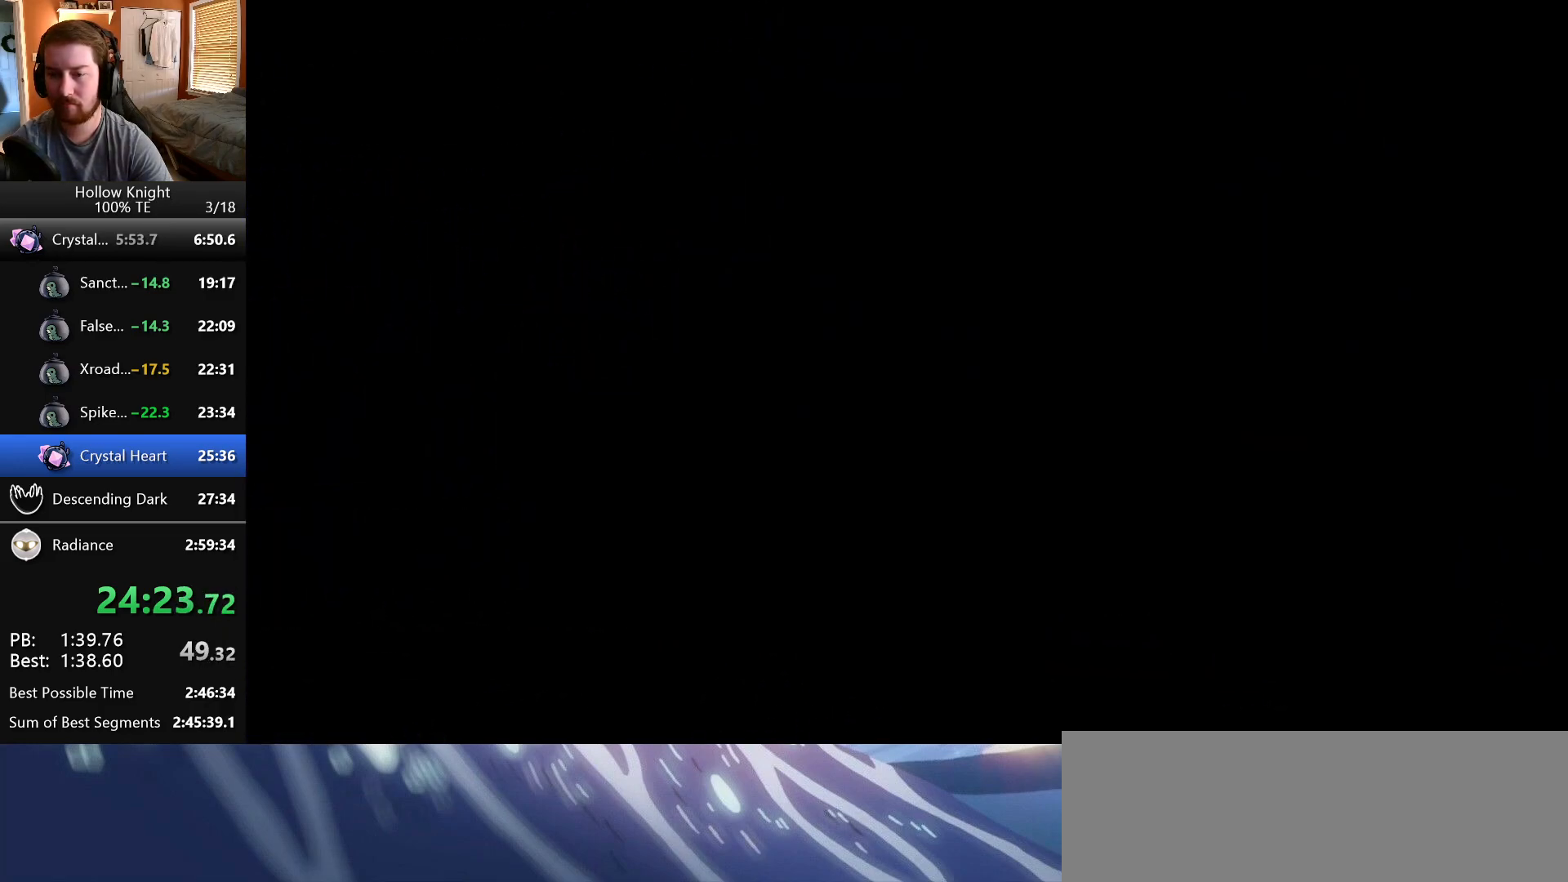
Gameplay with keyboard; each line is a JSON object with the keys held at the frame after it. "events" lists presses ("down") and releases ("up") of "dash", "down", "dream", "escape", "focus", "inventory", "jump", "left", "map", "nail", "return", "right" and "up" between this image and that frame as [ms after this image, input, new state], when the widget could be followed in between. No other keys are recorded. Mouse input is not recorded. Key names are as the overlay labels them; some are game actions (e.g. jump) rather than physical keys. Not read: cdash.
{"keys": ["right"], "events": []}
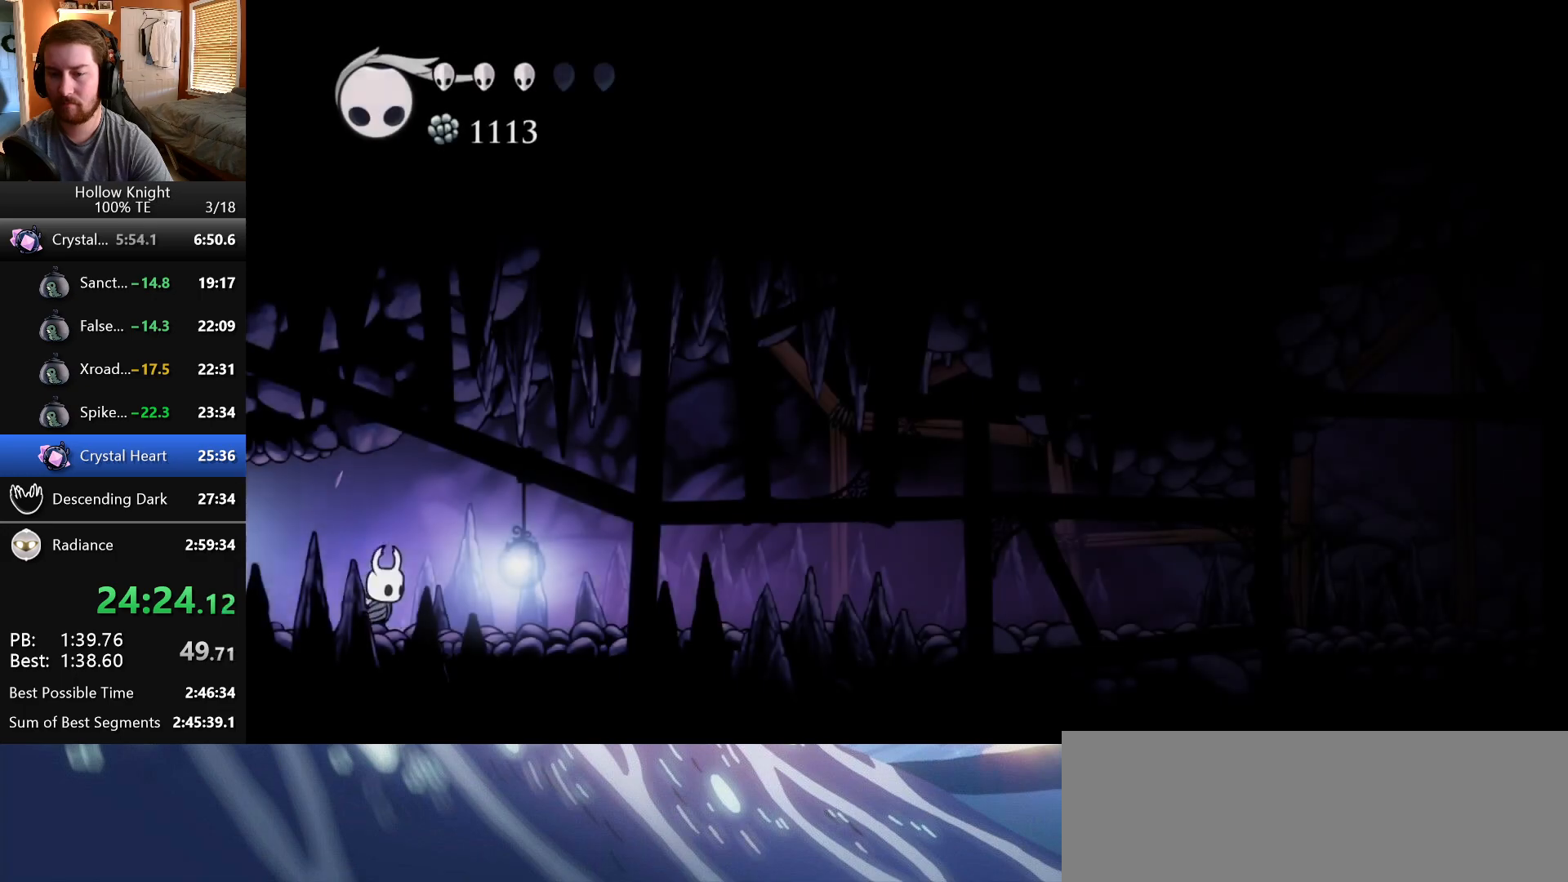
{"keys": ["right"], "events": []}
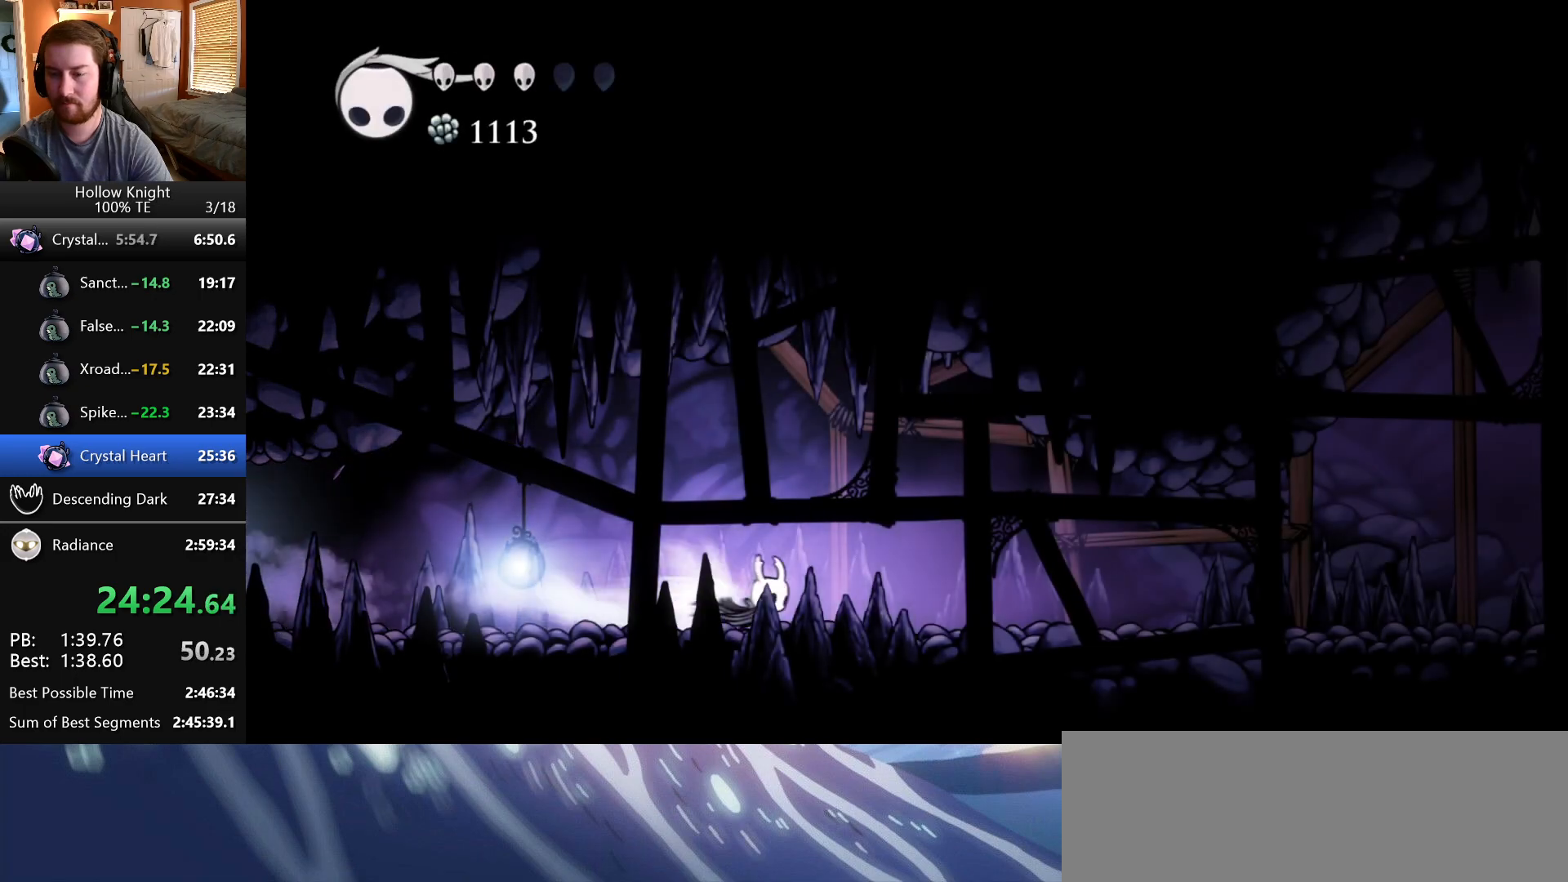
{"keys": ["right"], "events": []}
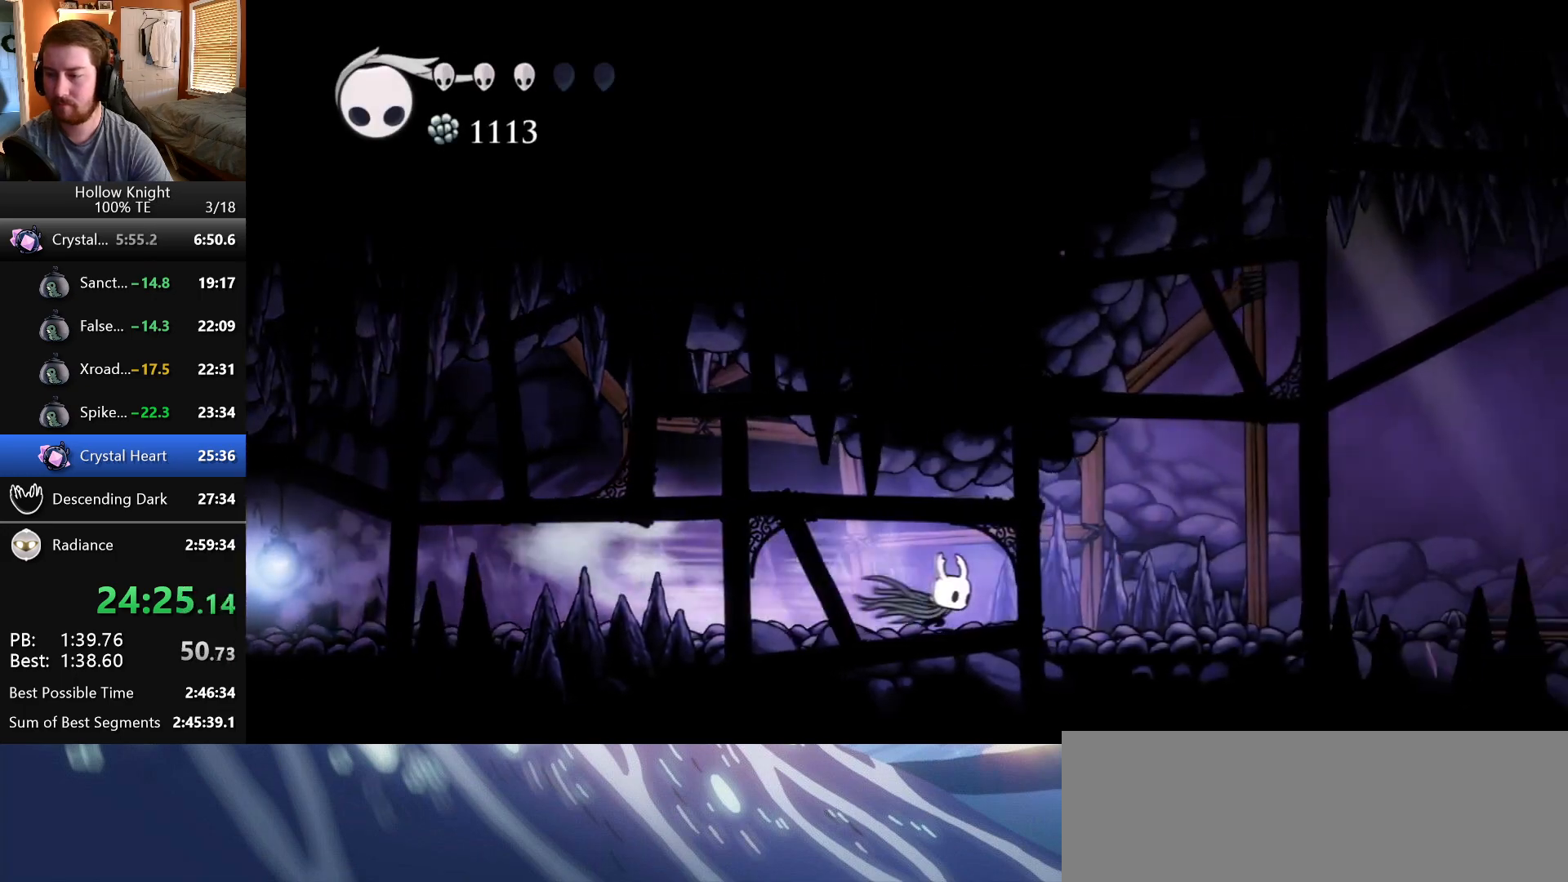
{"keys": ["right"], "events": []}
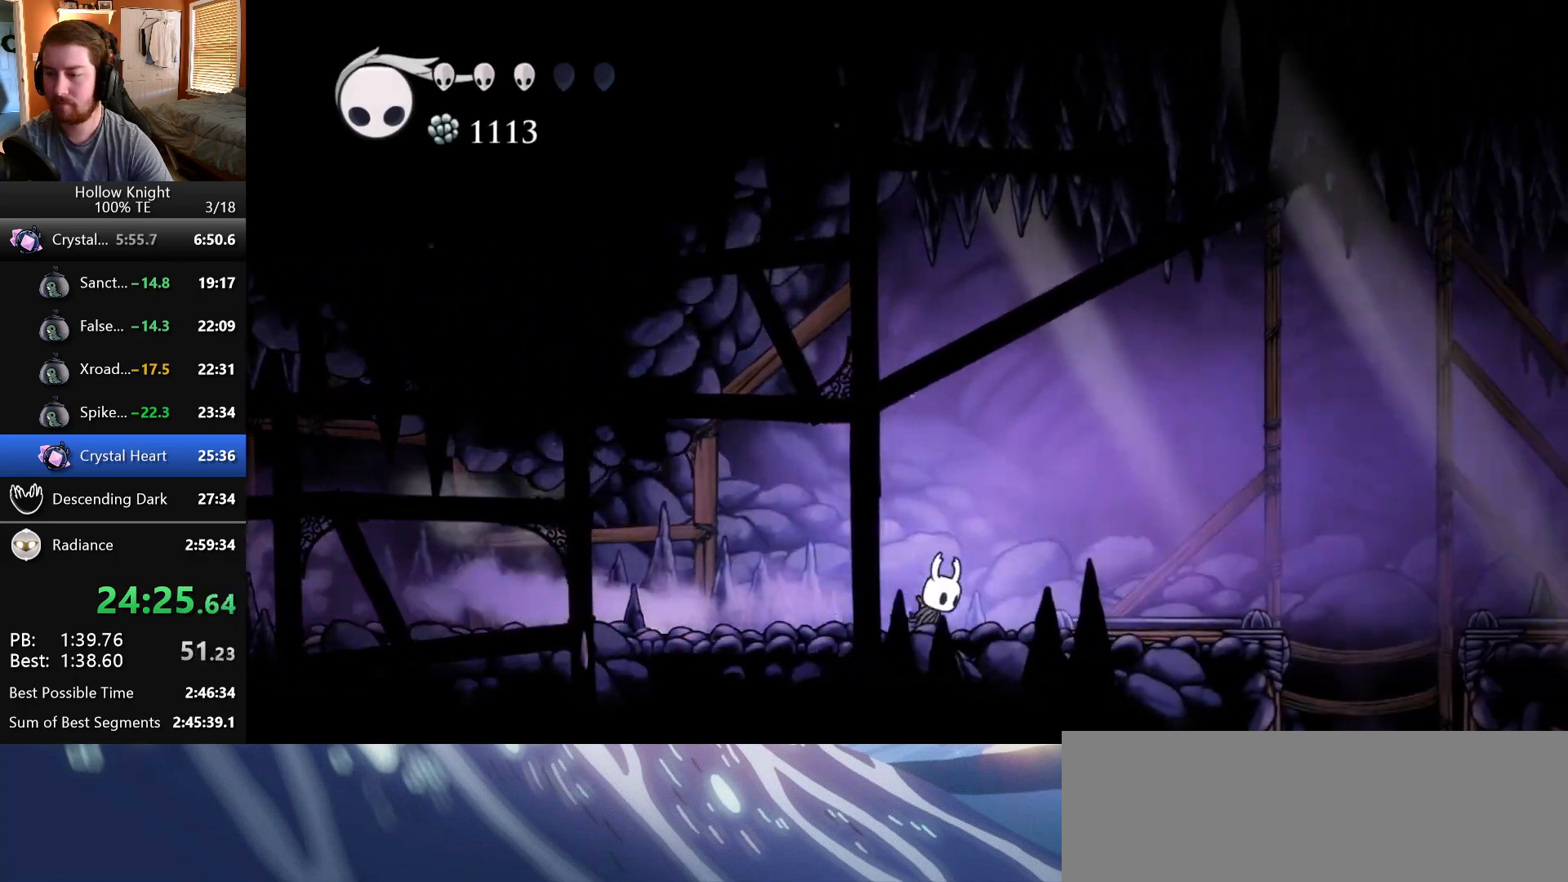
{"keys": ["right"], "events": []}
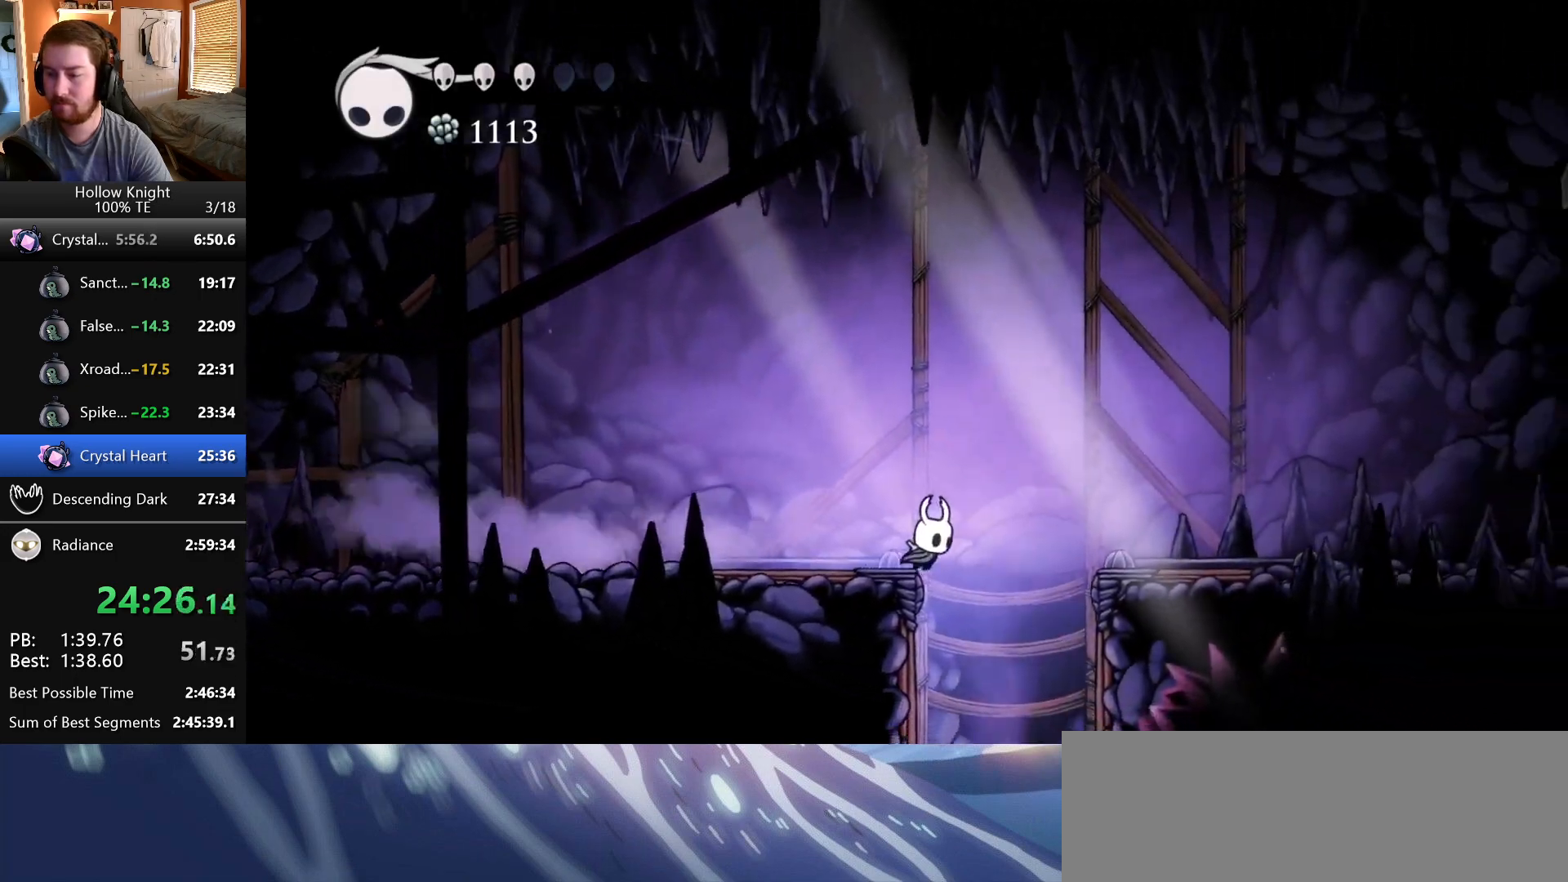
{"keys": [], "events": [[117, "map", "down"], [150, "right", "up"], [267, "map", "up"]]}
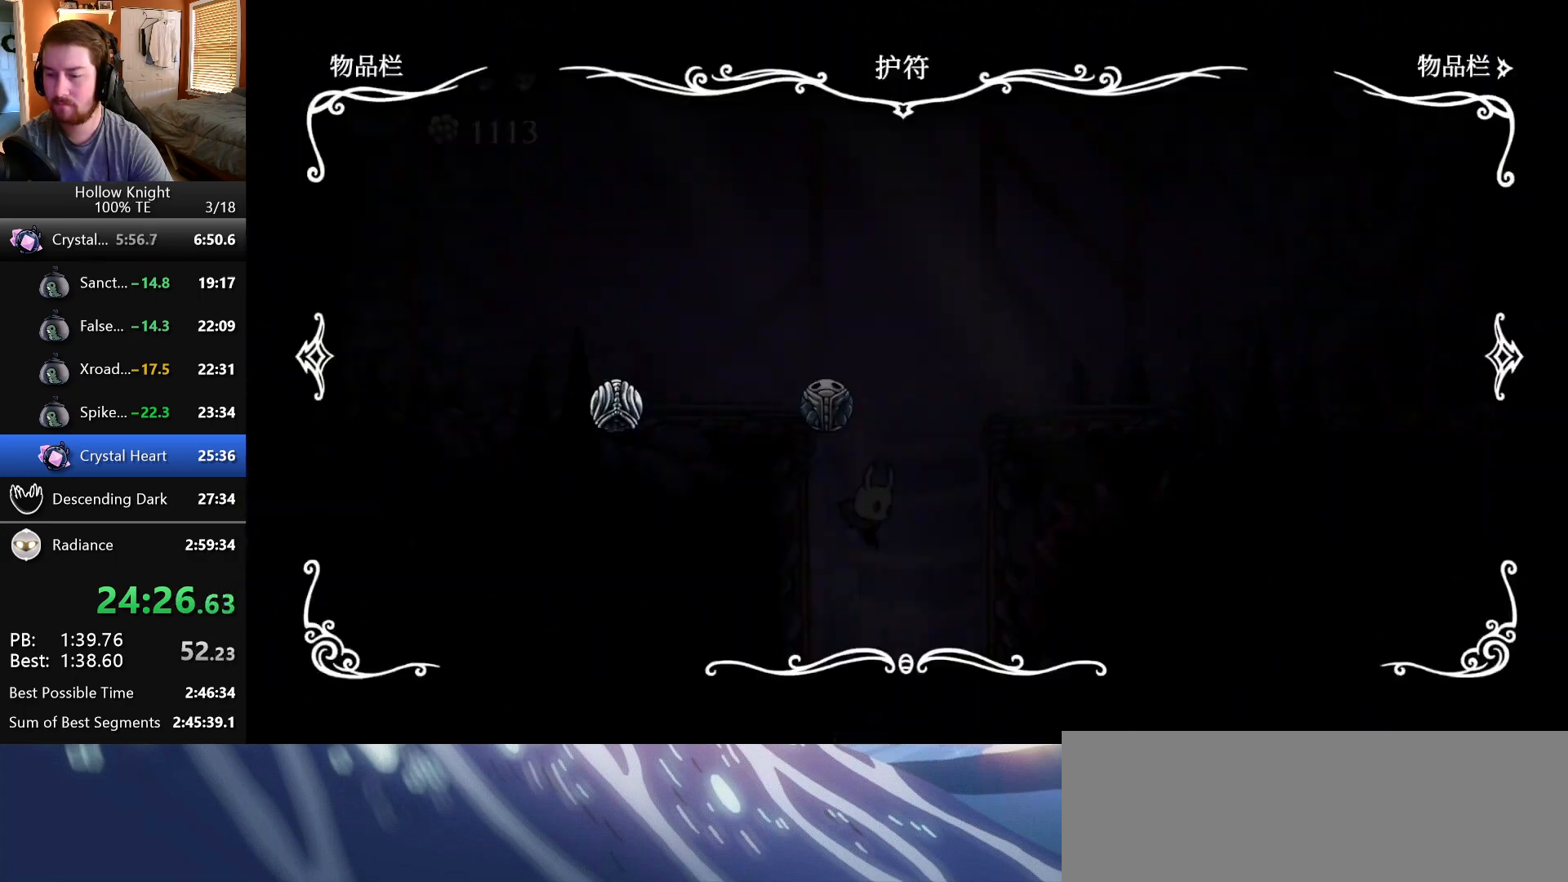
{"keys": [], "events": []}
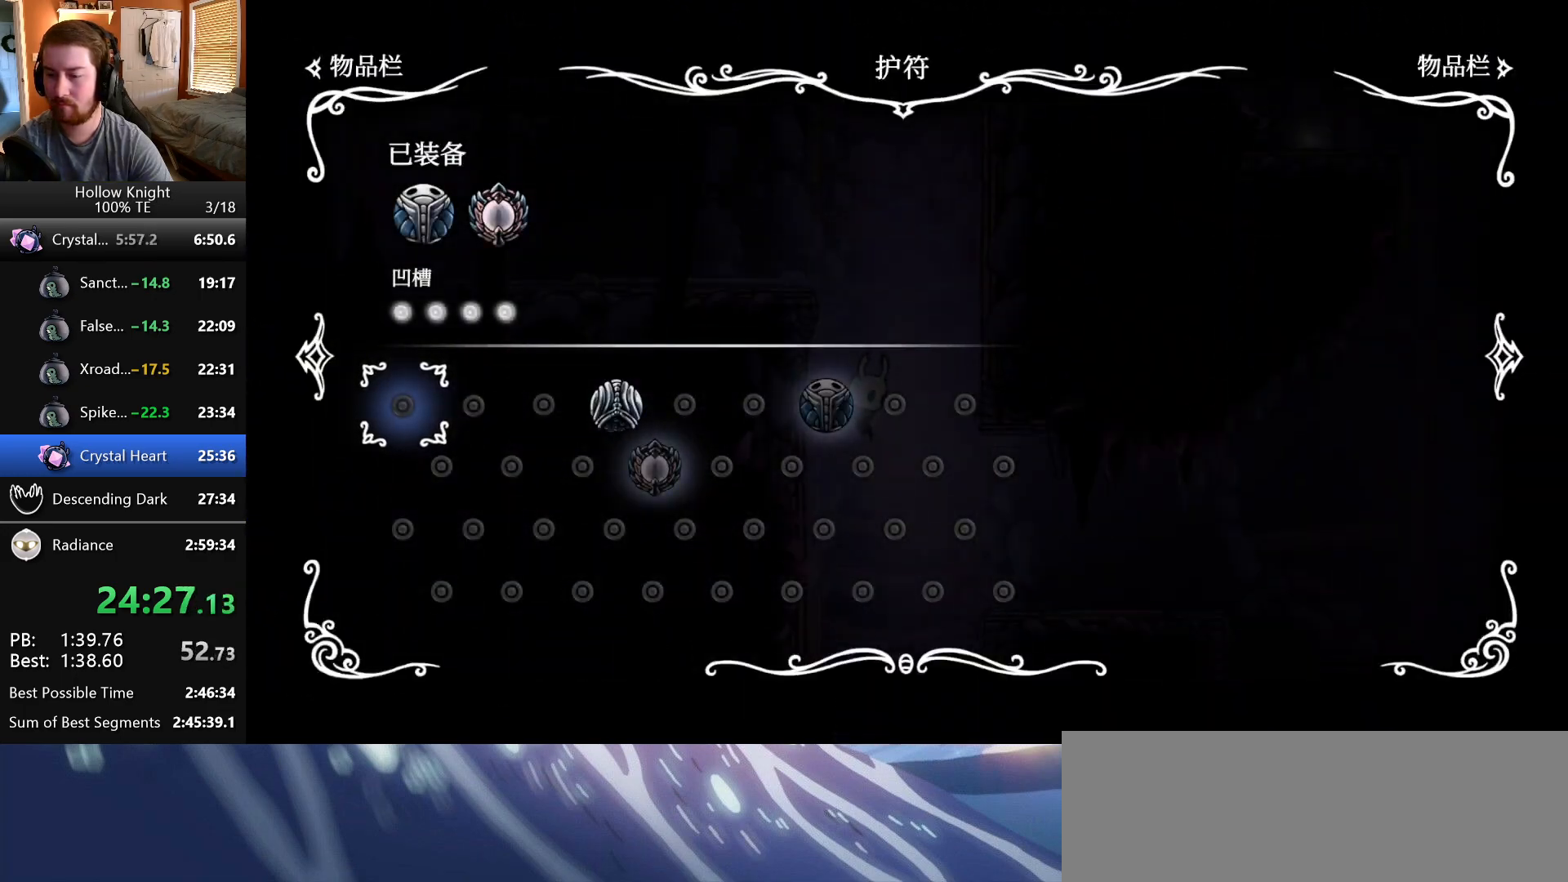
{"keys": [], "events": [[333, "map", "down"], [483, "map", "up"]]}
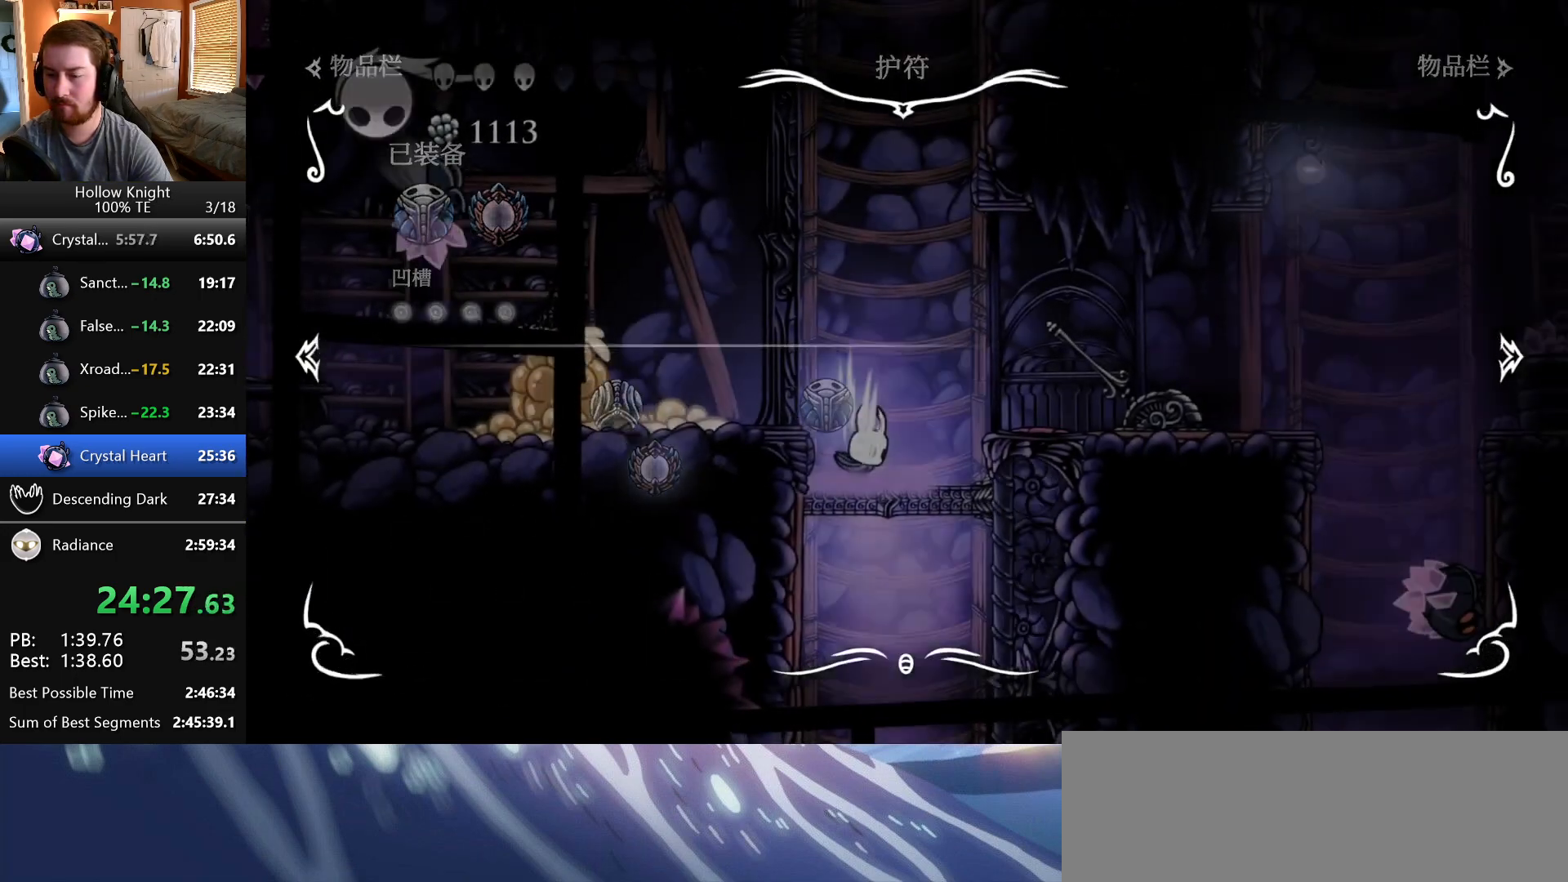
{"keys": ["nail", "right"], "events": [[150, "right", "down"], [200, "jump", "down"], [367, "jump", "up"], [433, "nail", "down"]]}
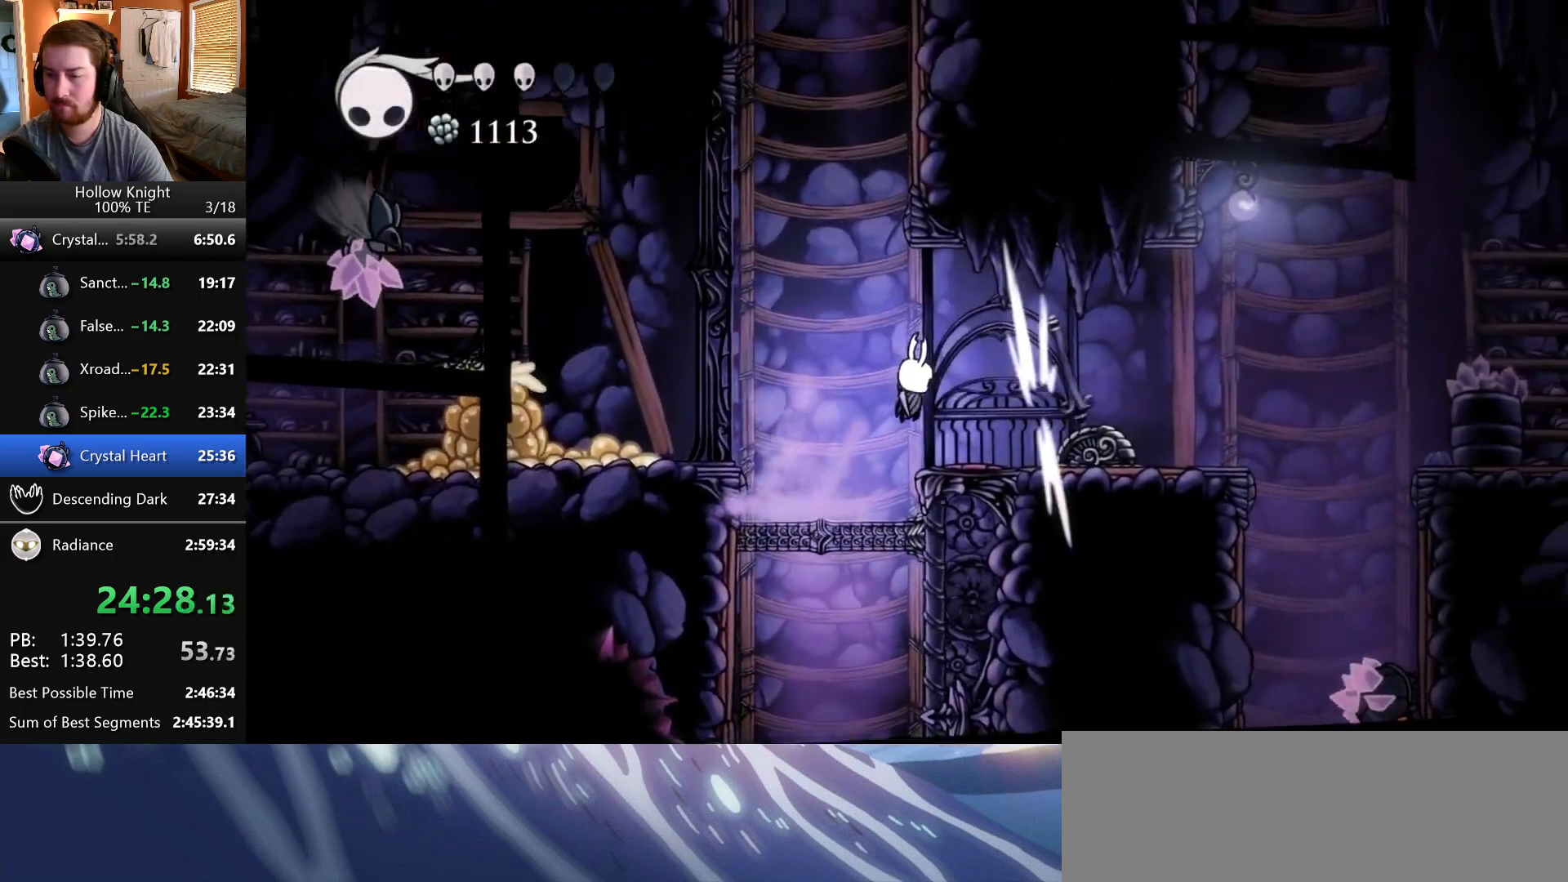
{"keys": ["right"], "events": [[83, "nail", "up"]]}
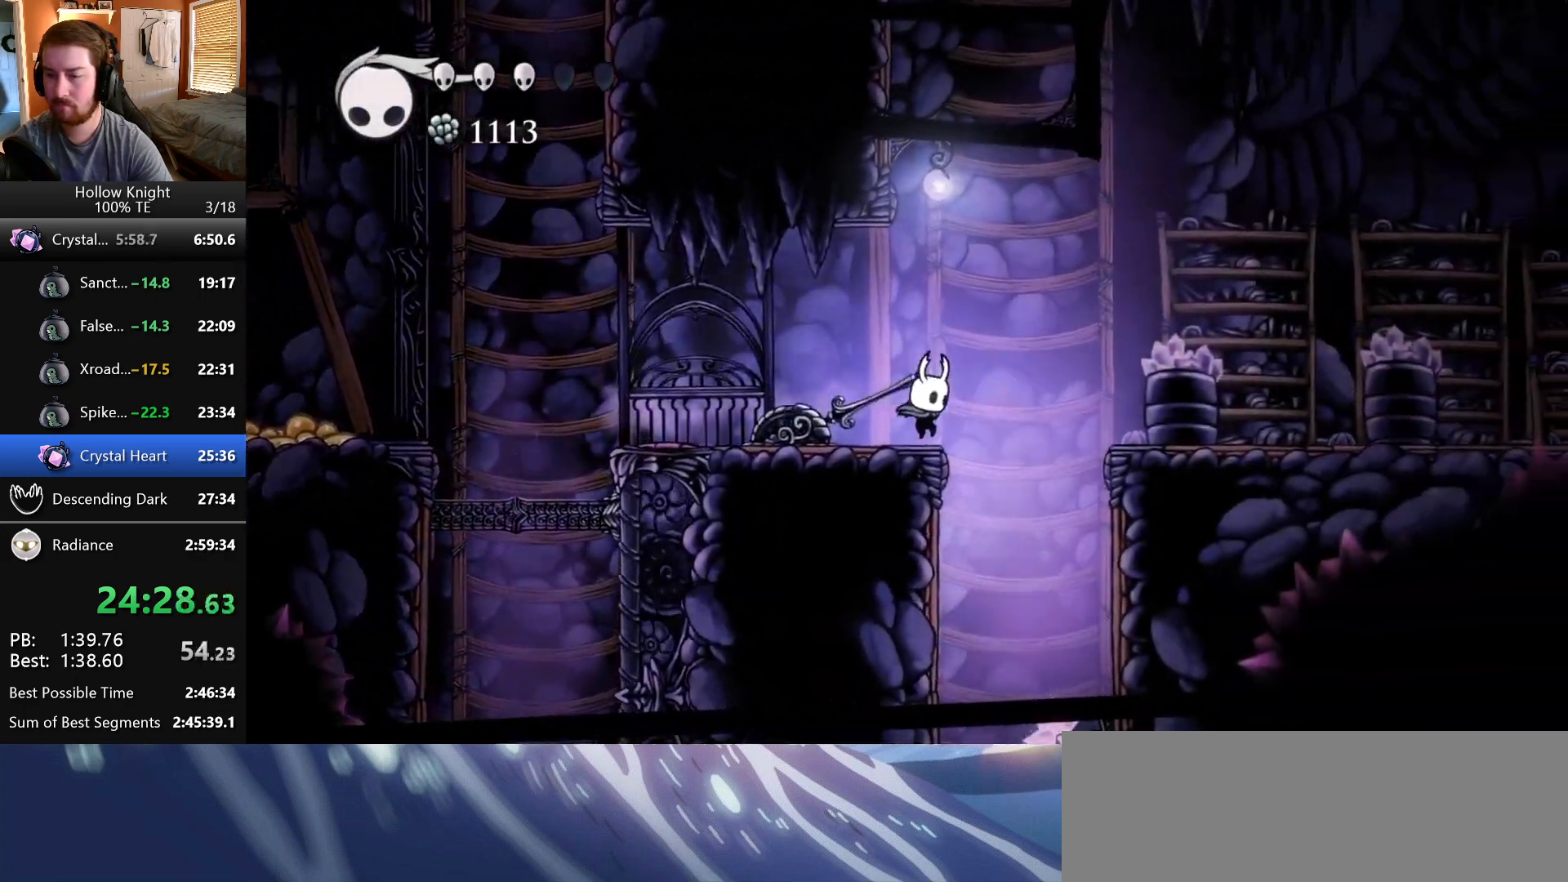
{"keys": [], "events": [[100, "right", "up"]]}
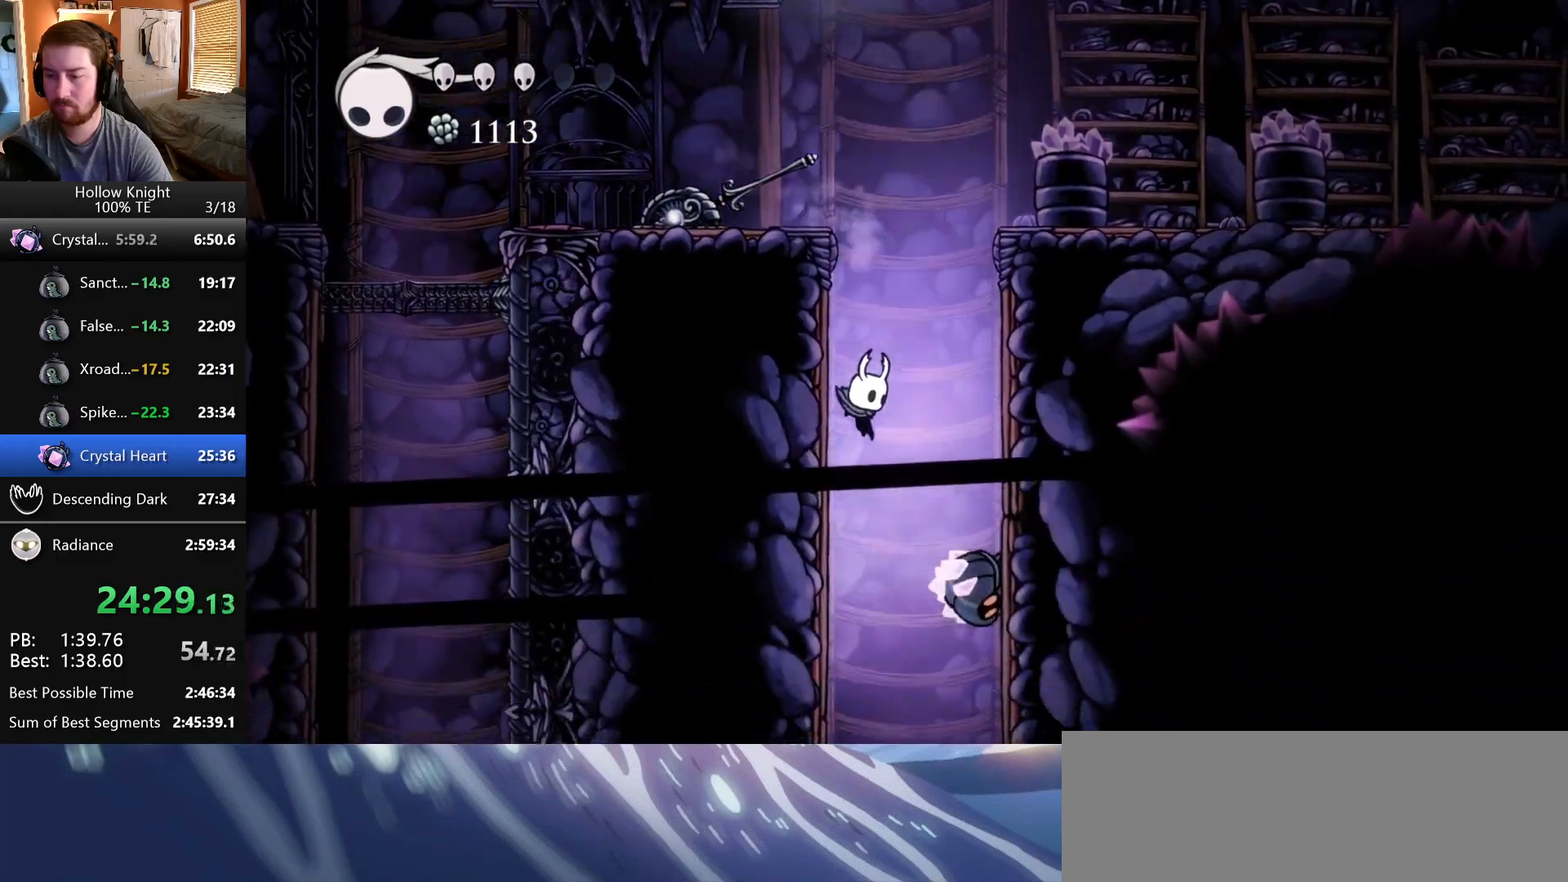
{"keys": ["right"], "events": [[283, "right", "down"]]}
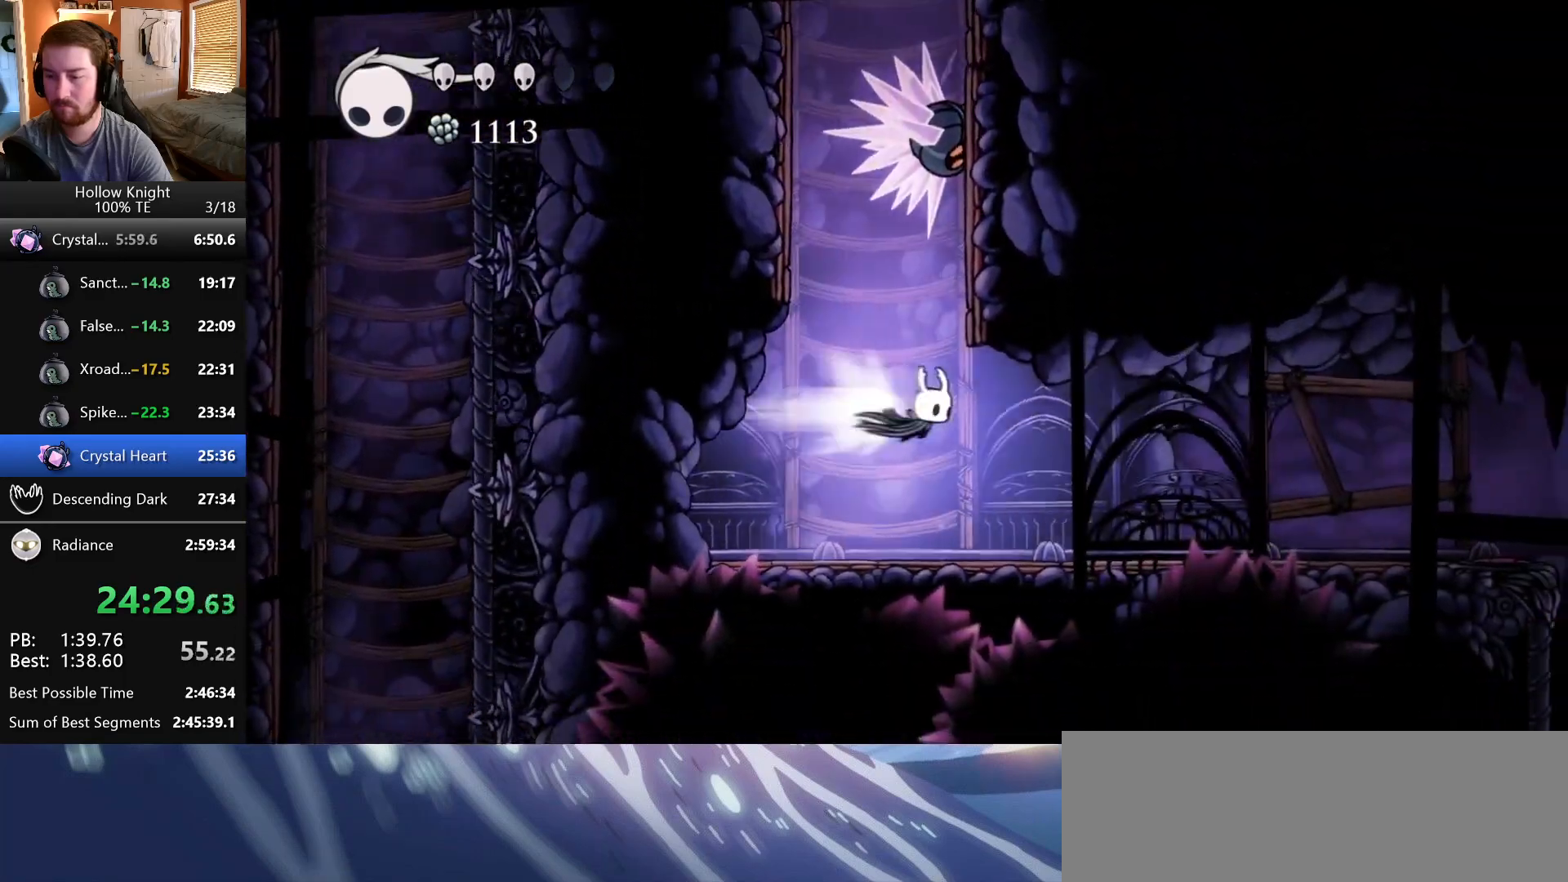
{"keys": ["right"], "events": []}
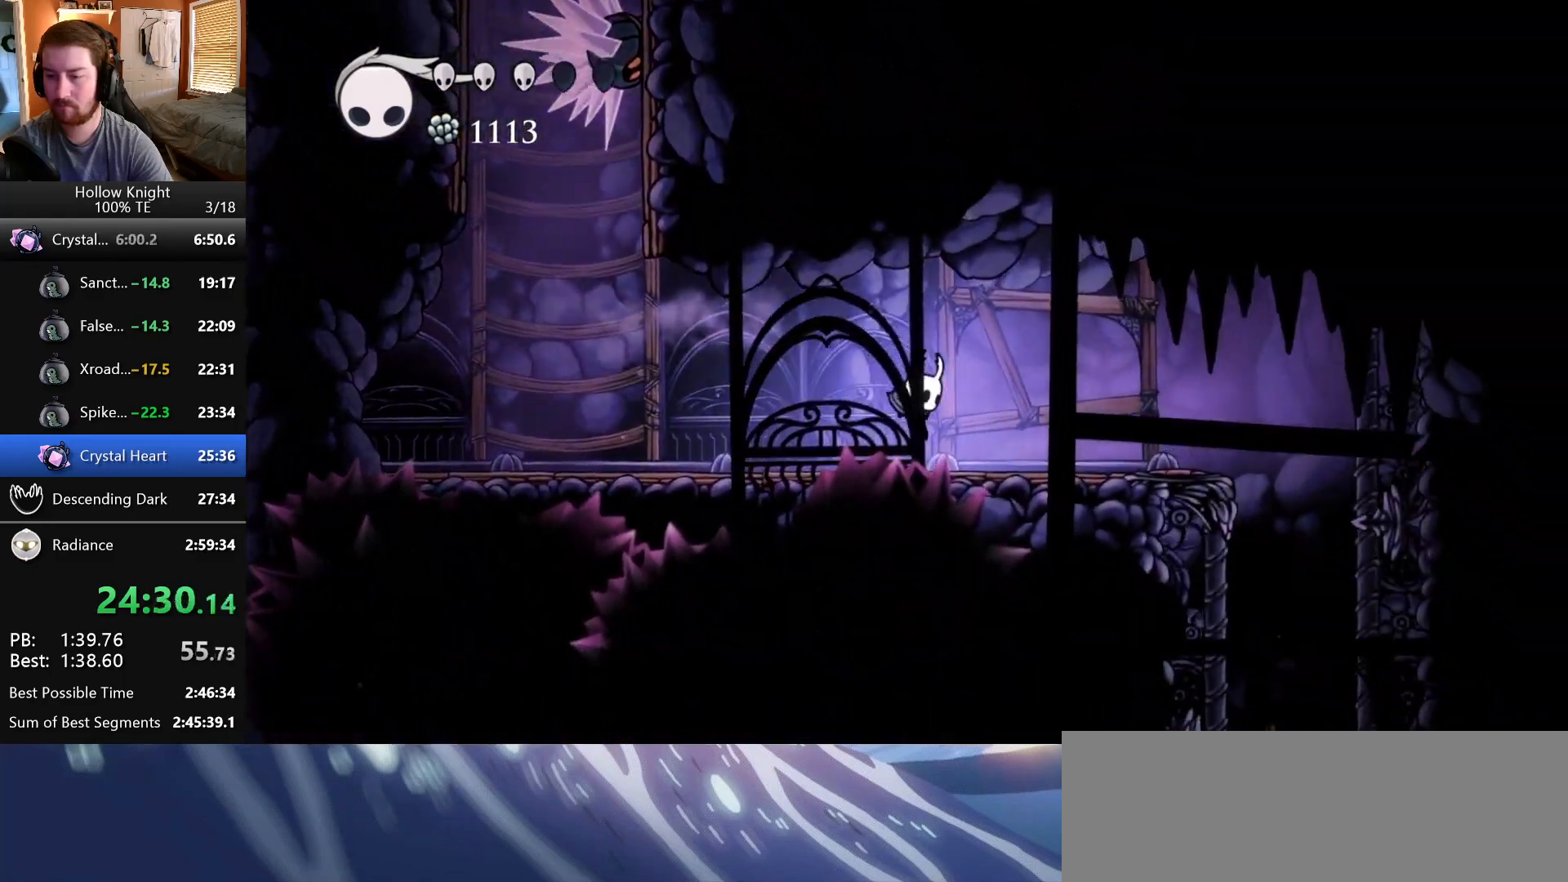
{"keys": ["map"], "events": [[467, "right", "up"], [483, "map", "down"]]}
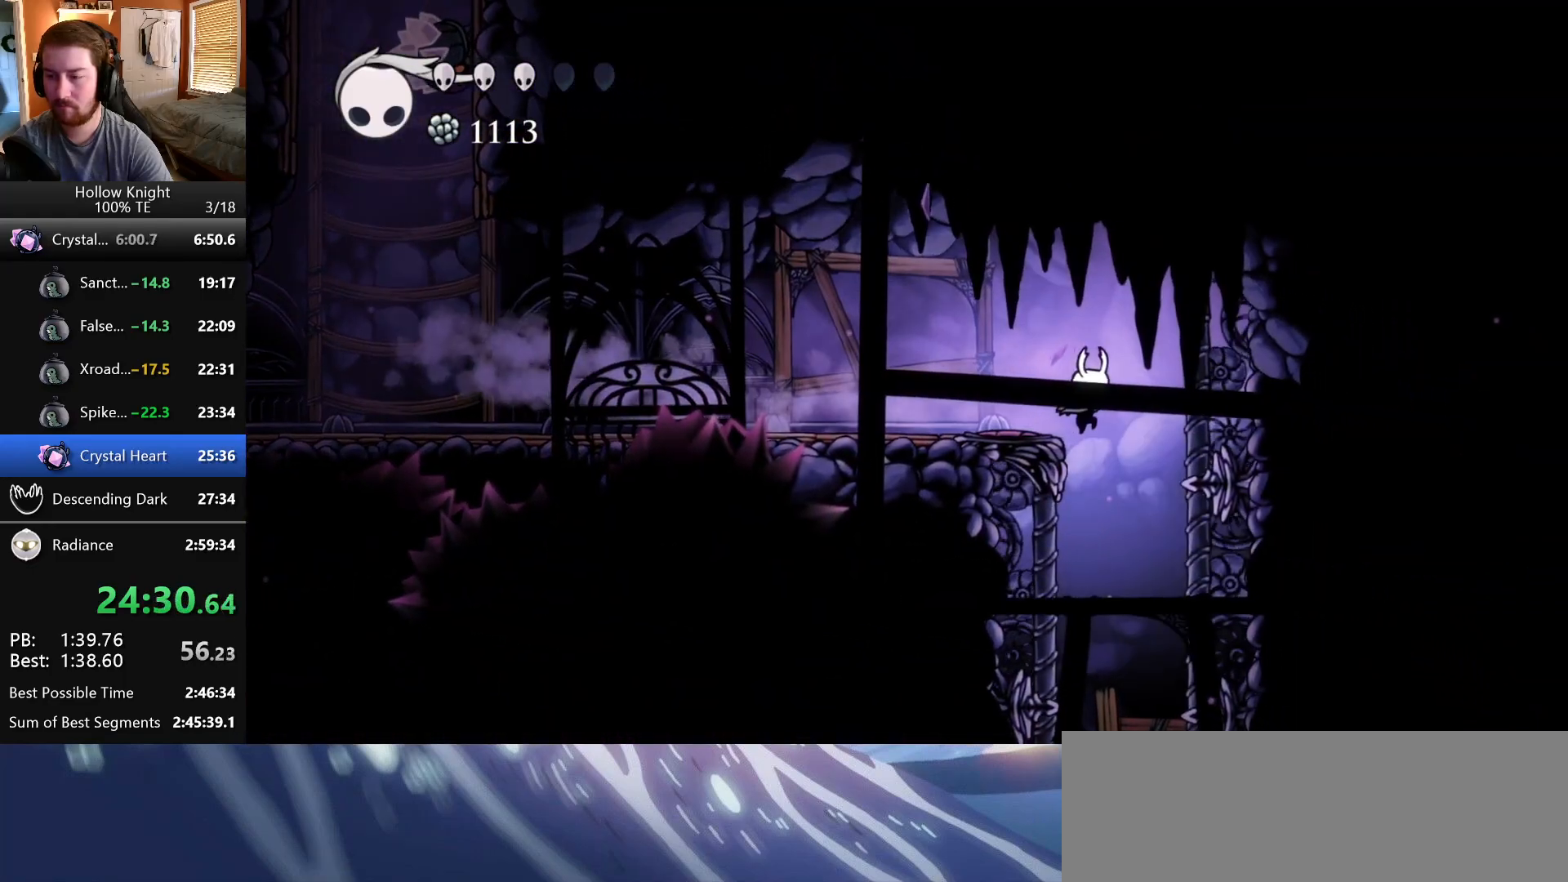
{"keys": [], "events": [[167, "map", "up"]]}
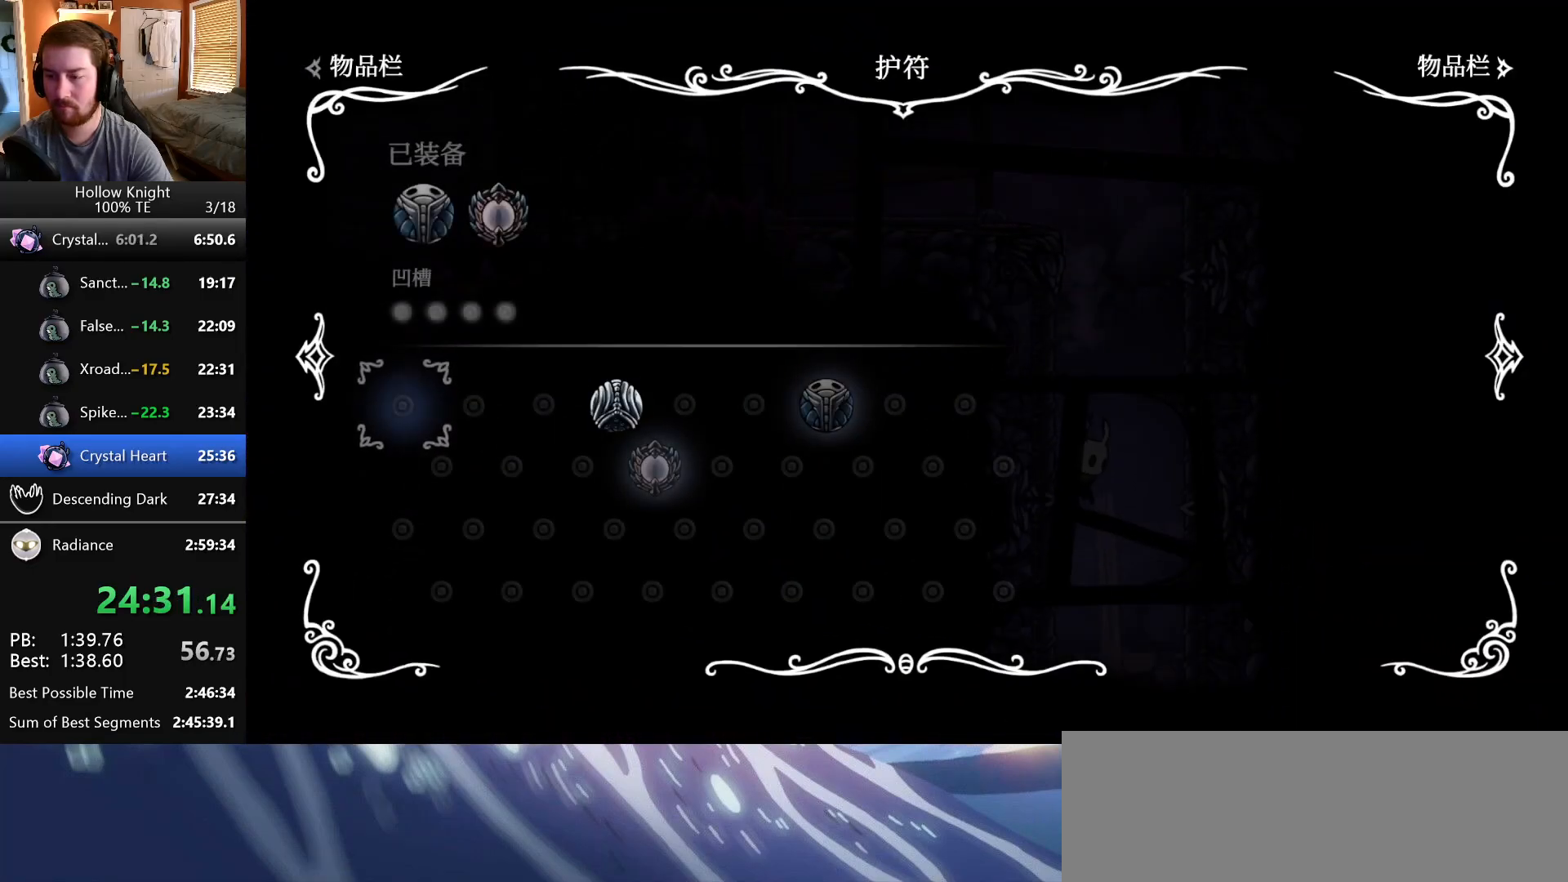
{"keys": [], "events": []}
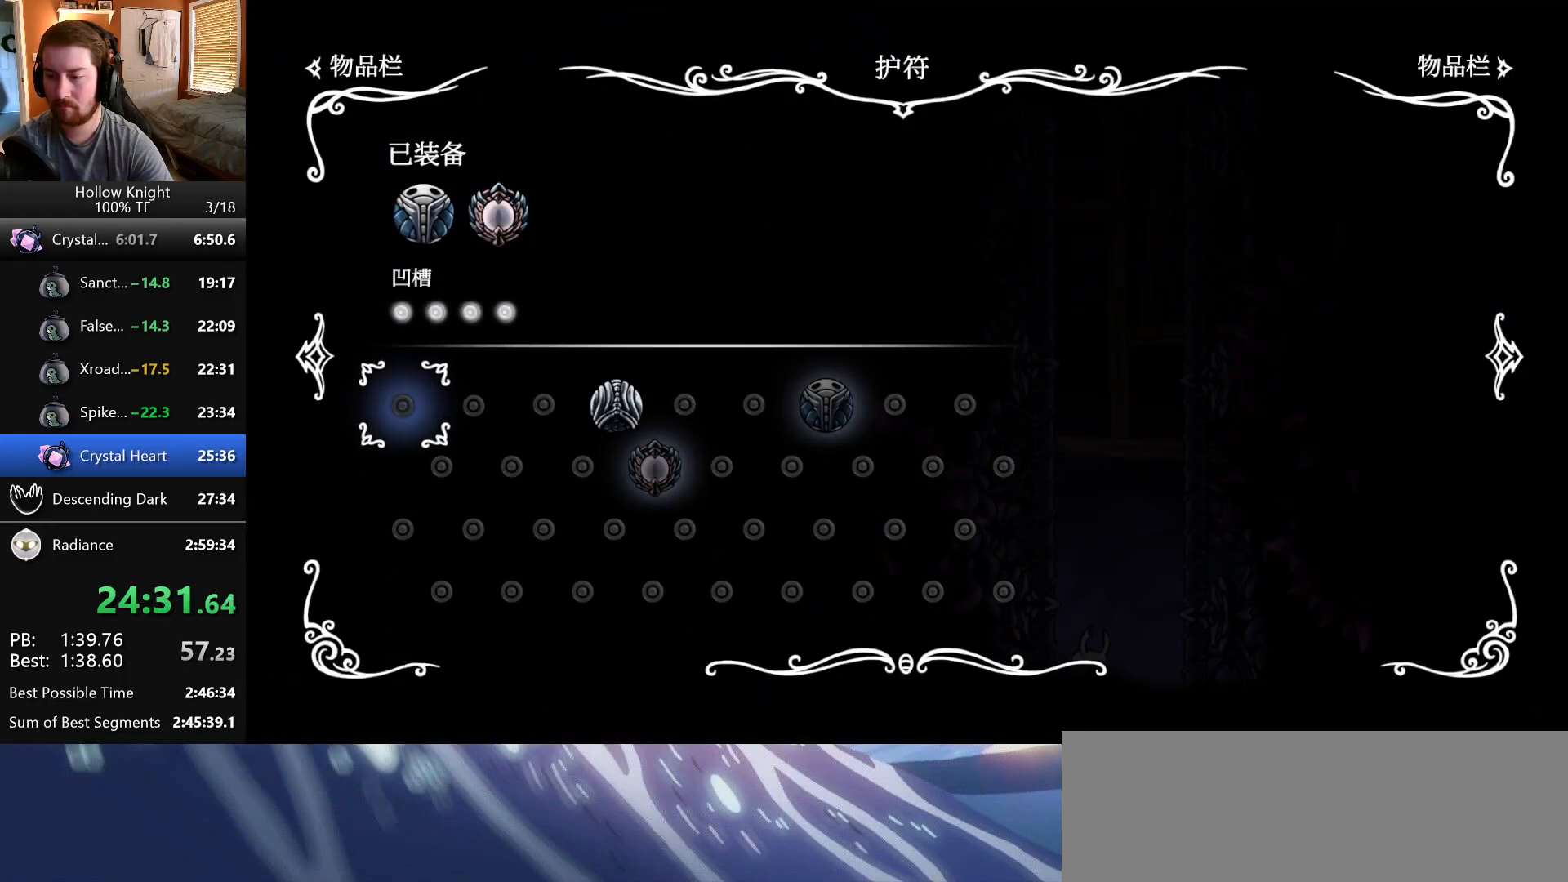
{"keys": [], "events": []}
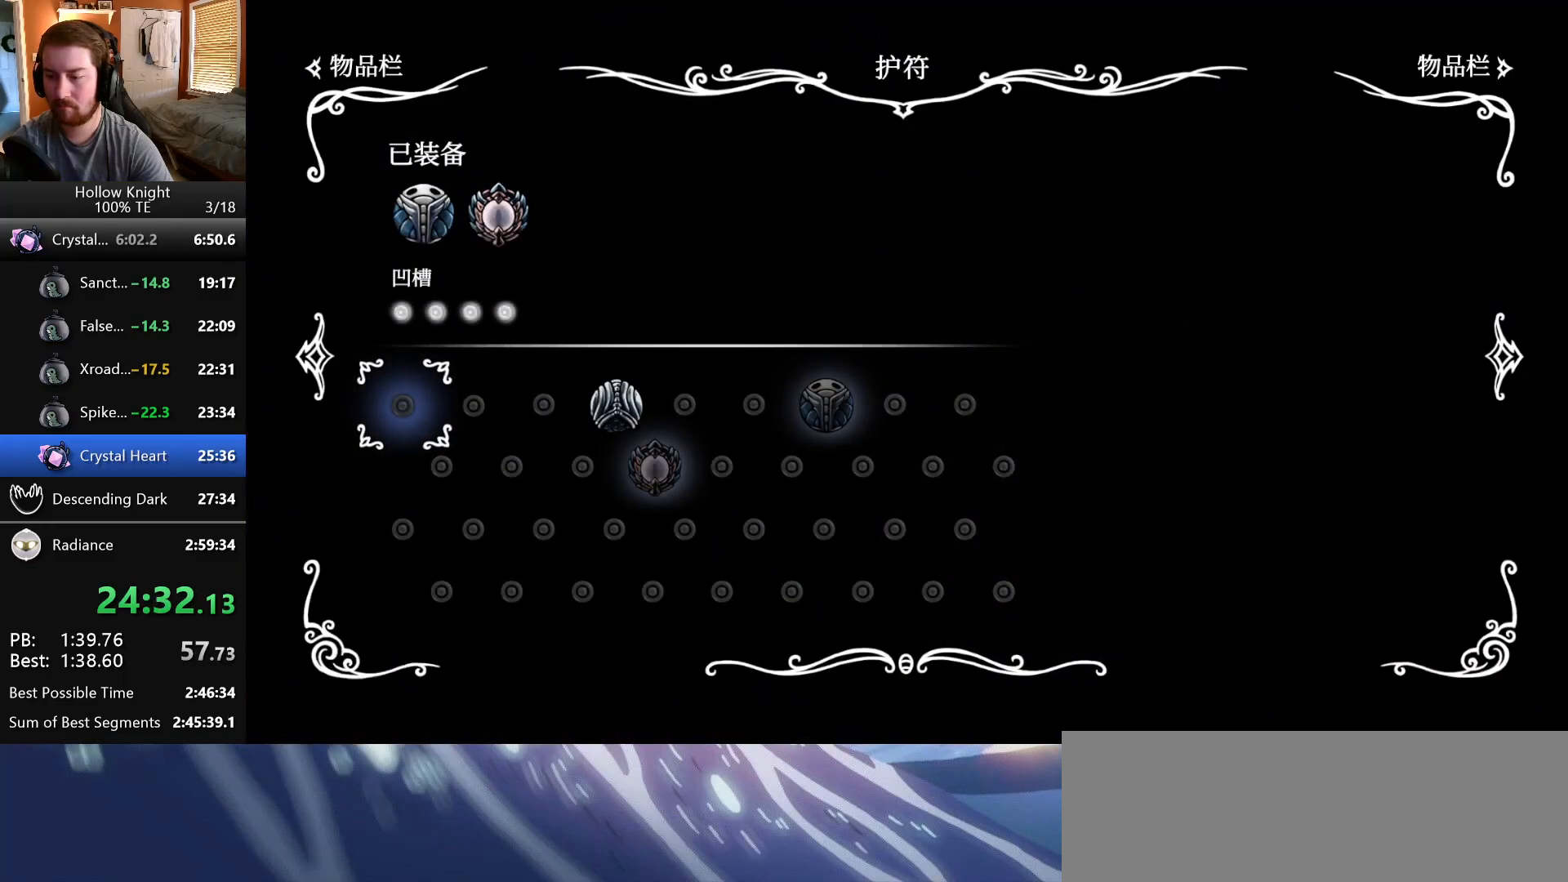
{"keys": ["left"], "events": [[17, "map", "down"], [167, "map", "up"], [250, "left", "down"]]}
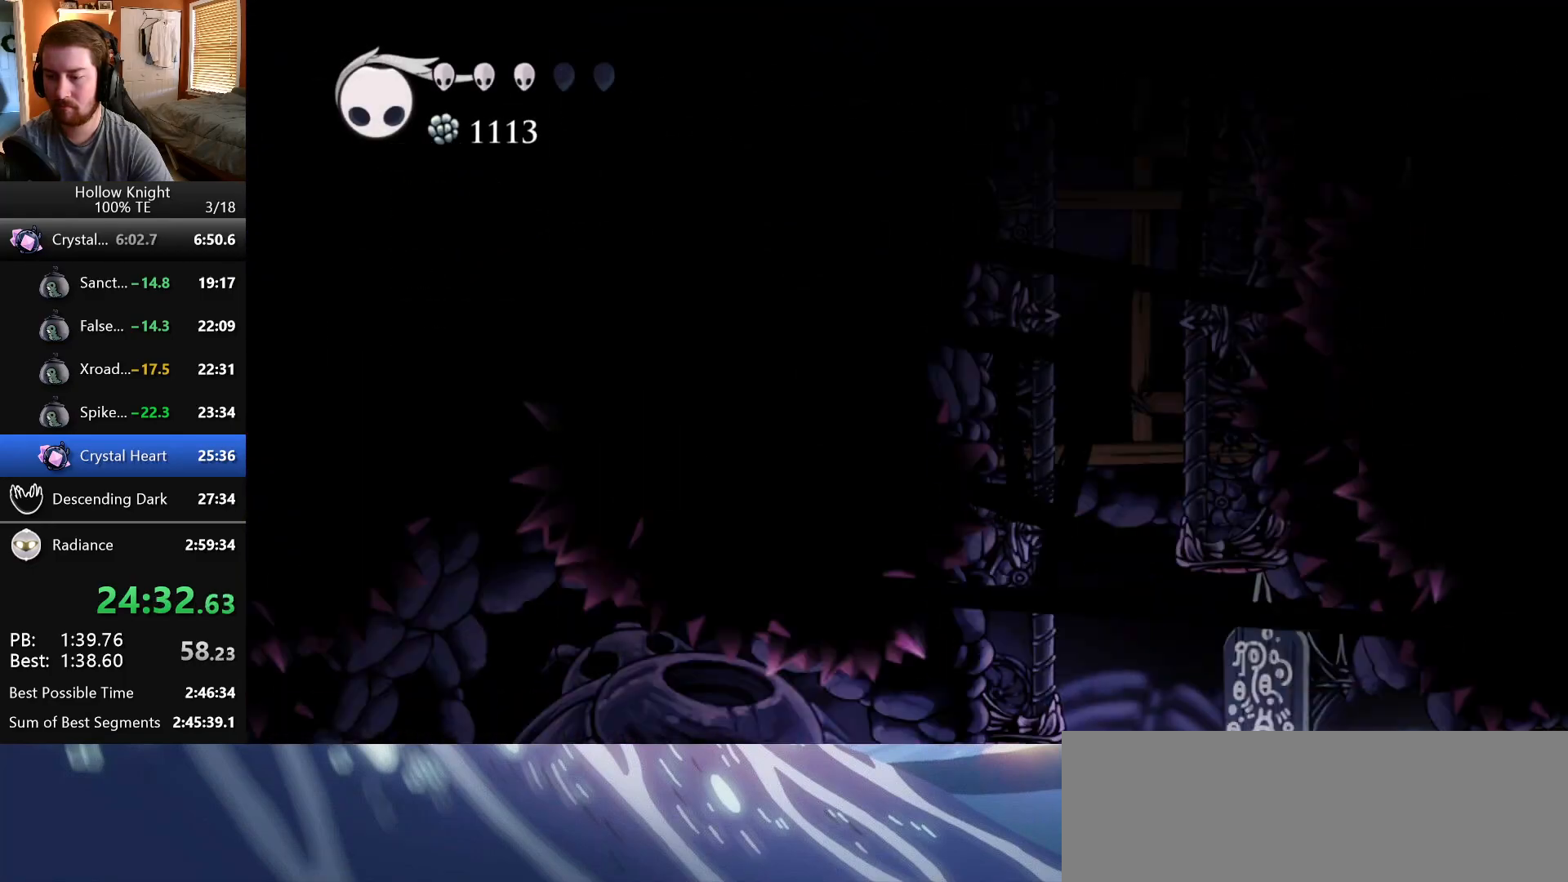
{"keys": ["left"], "events": []}
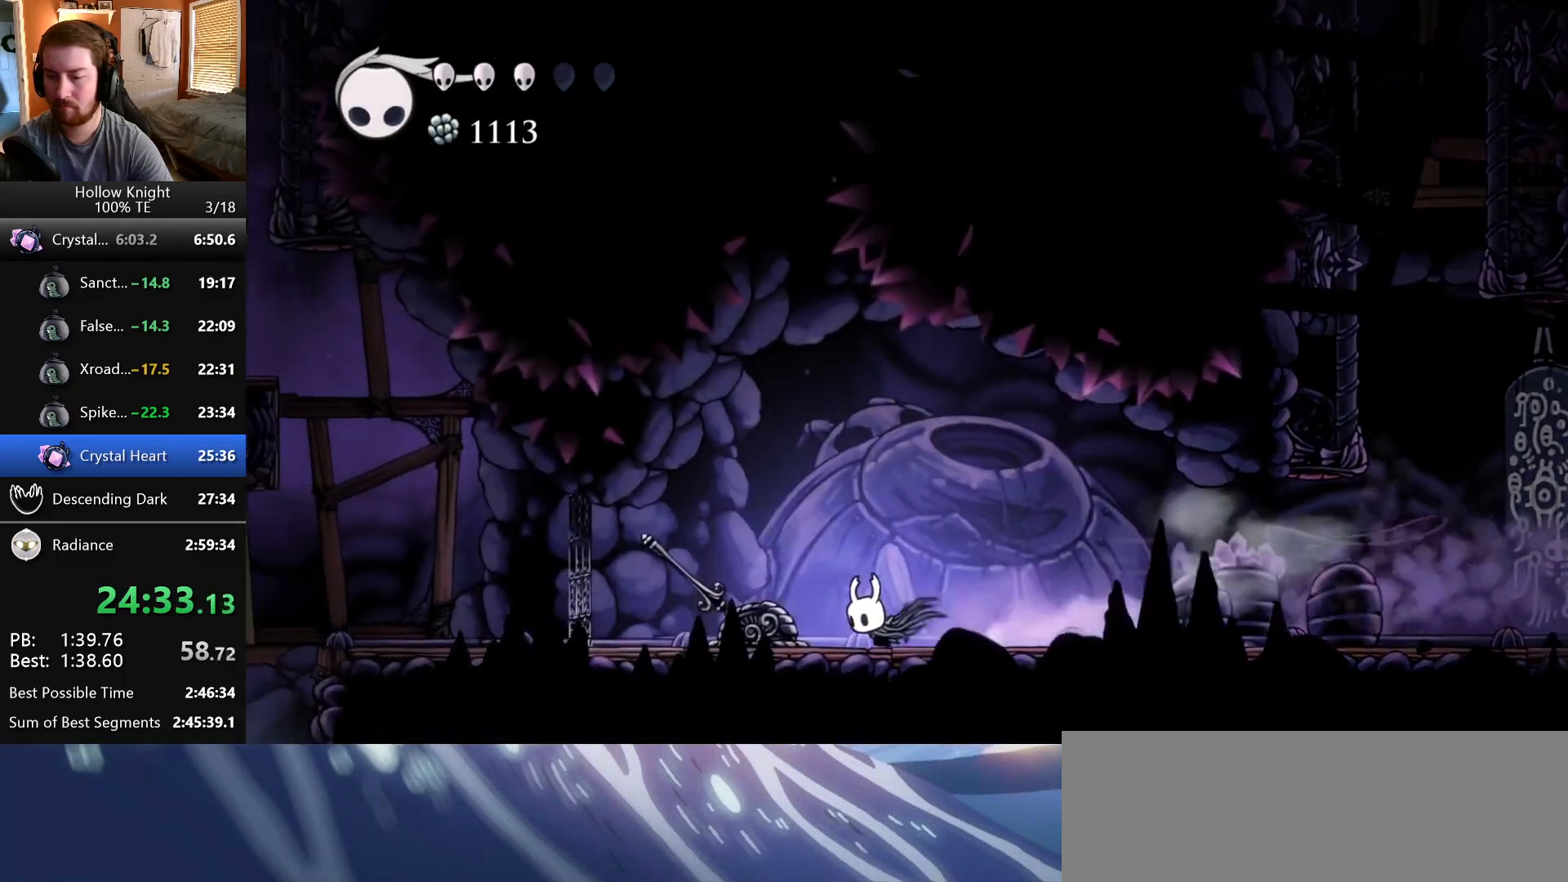
{"keys": ["right"], "events": [[33, "left", "up"], [67, "nail", "down"], [200, "right", "down"], [217, "nail", "up"]]}
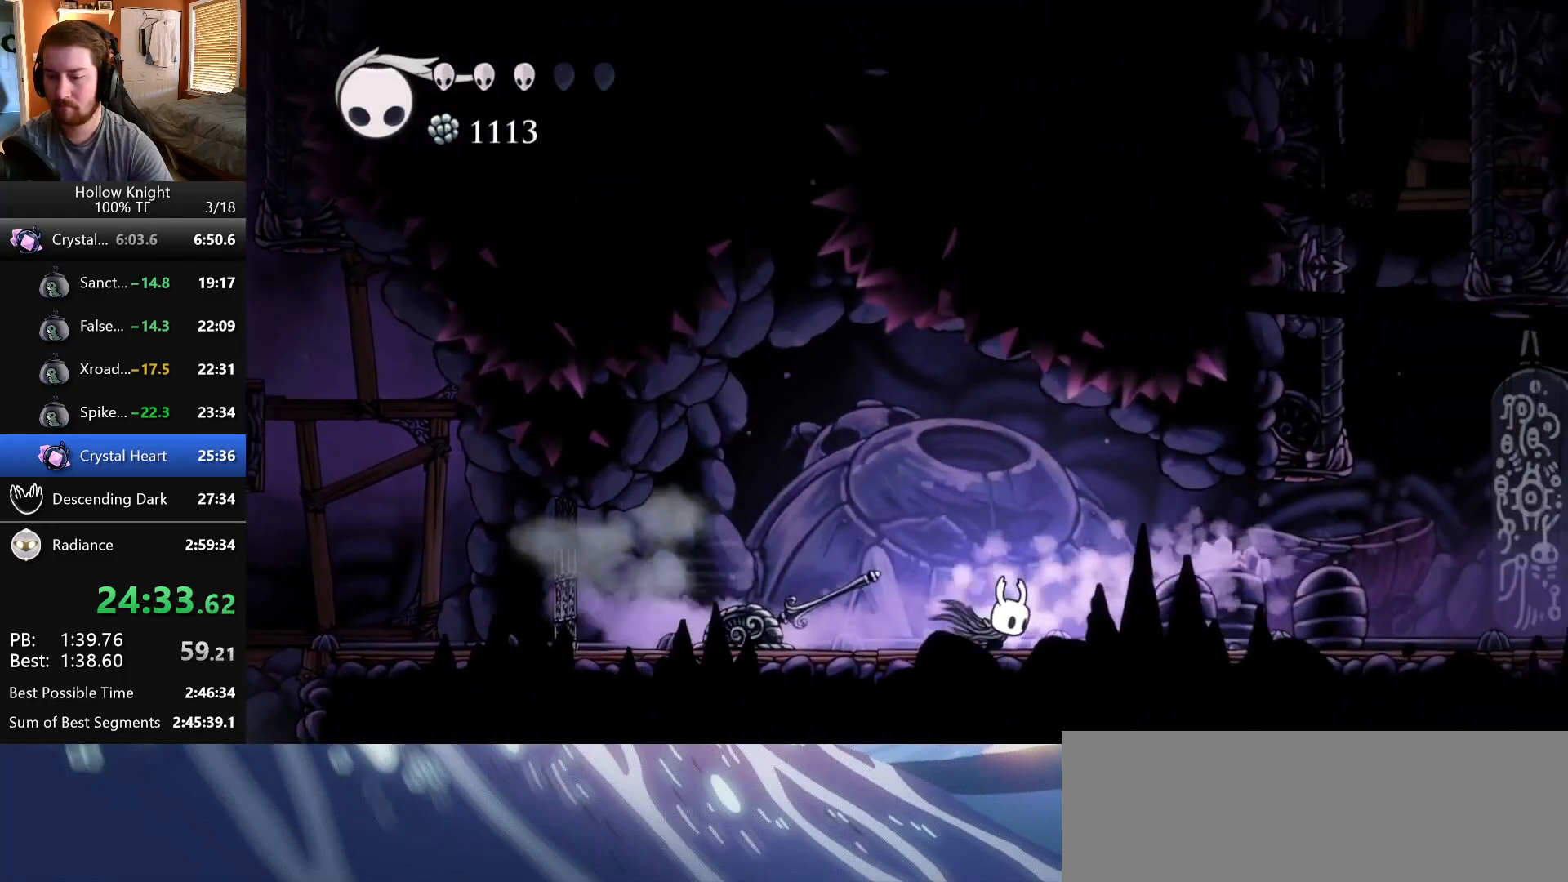
{"keys": ["right"], "events": []}
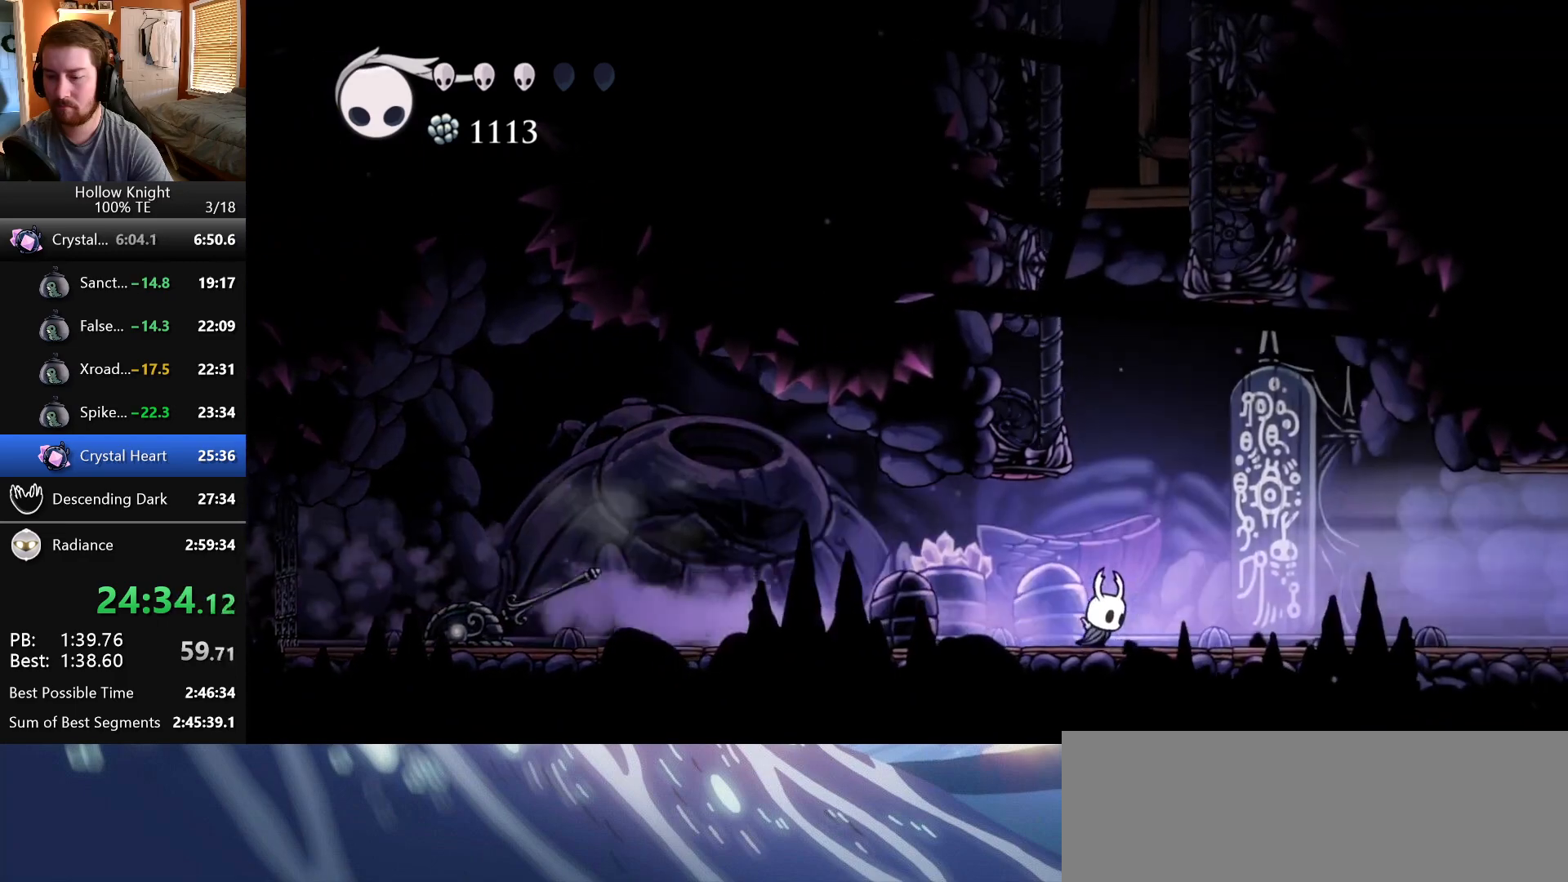
{"keys": ["right"], "events": []}
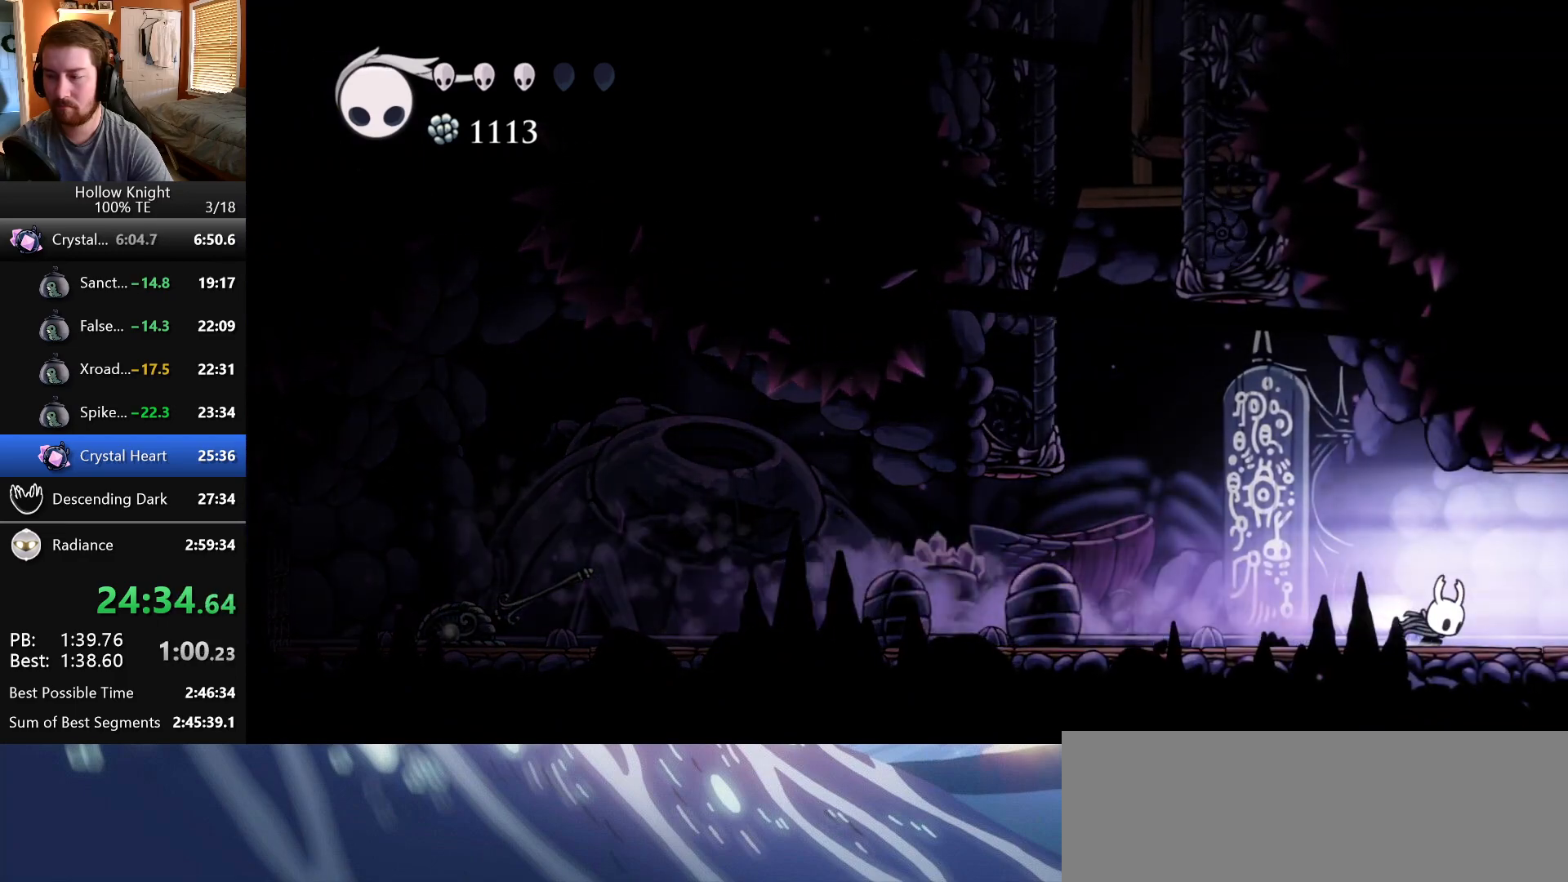
{"keys": ["right"], "events": []}
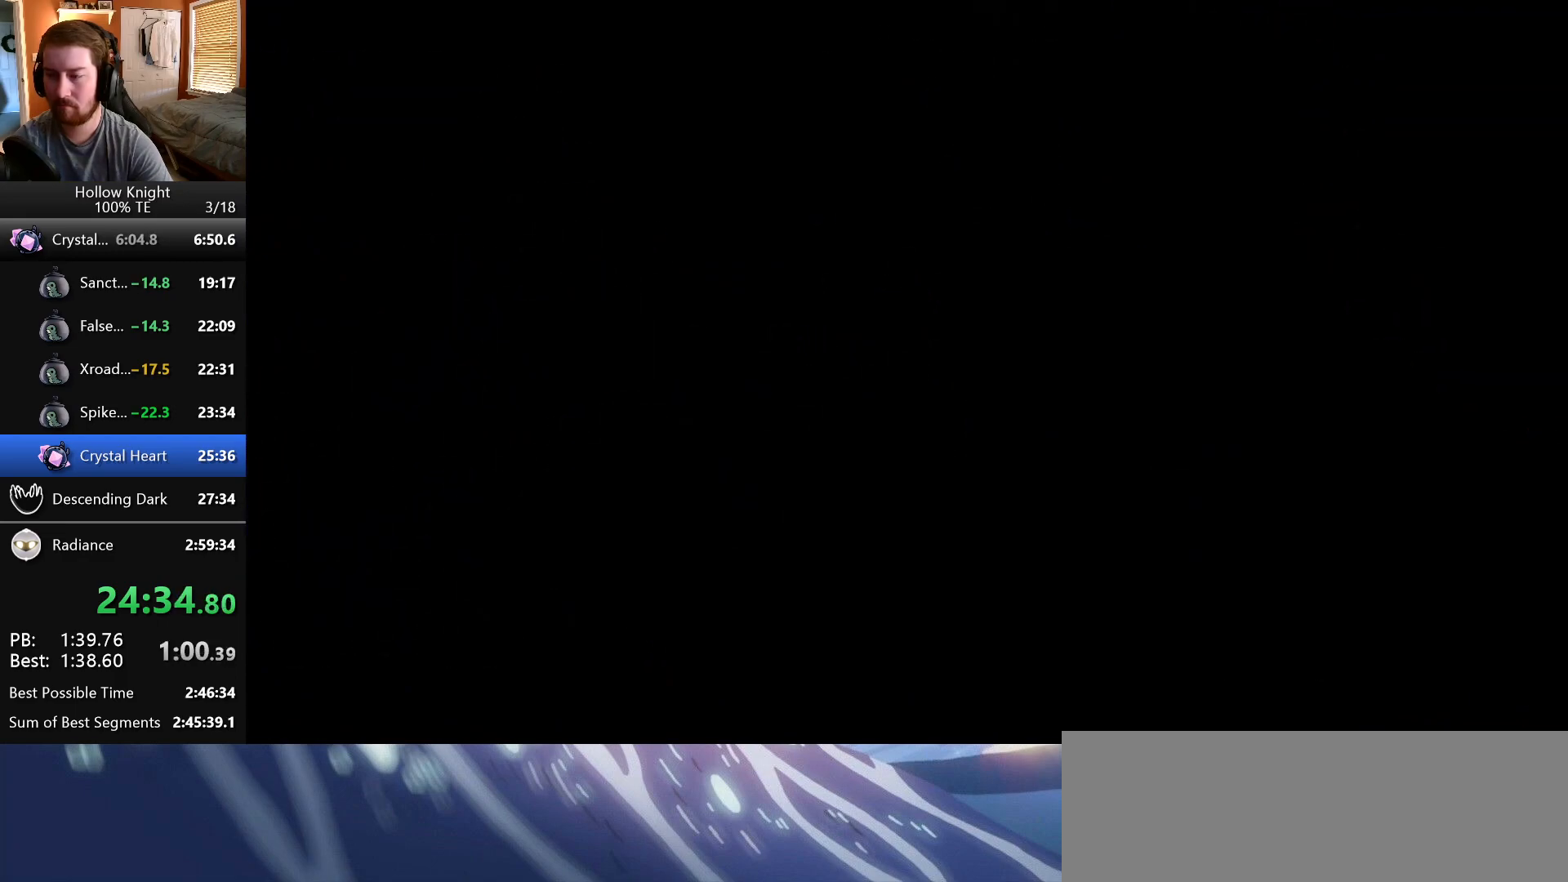
{"keys": ["right"], "events": []}
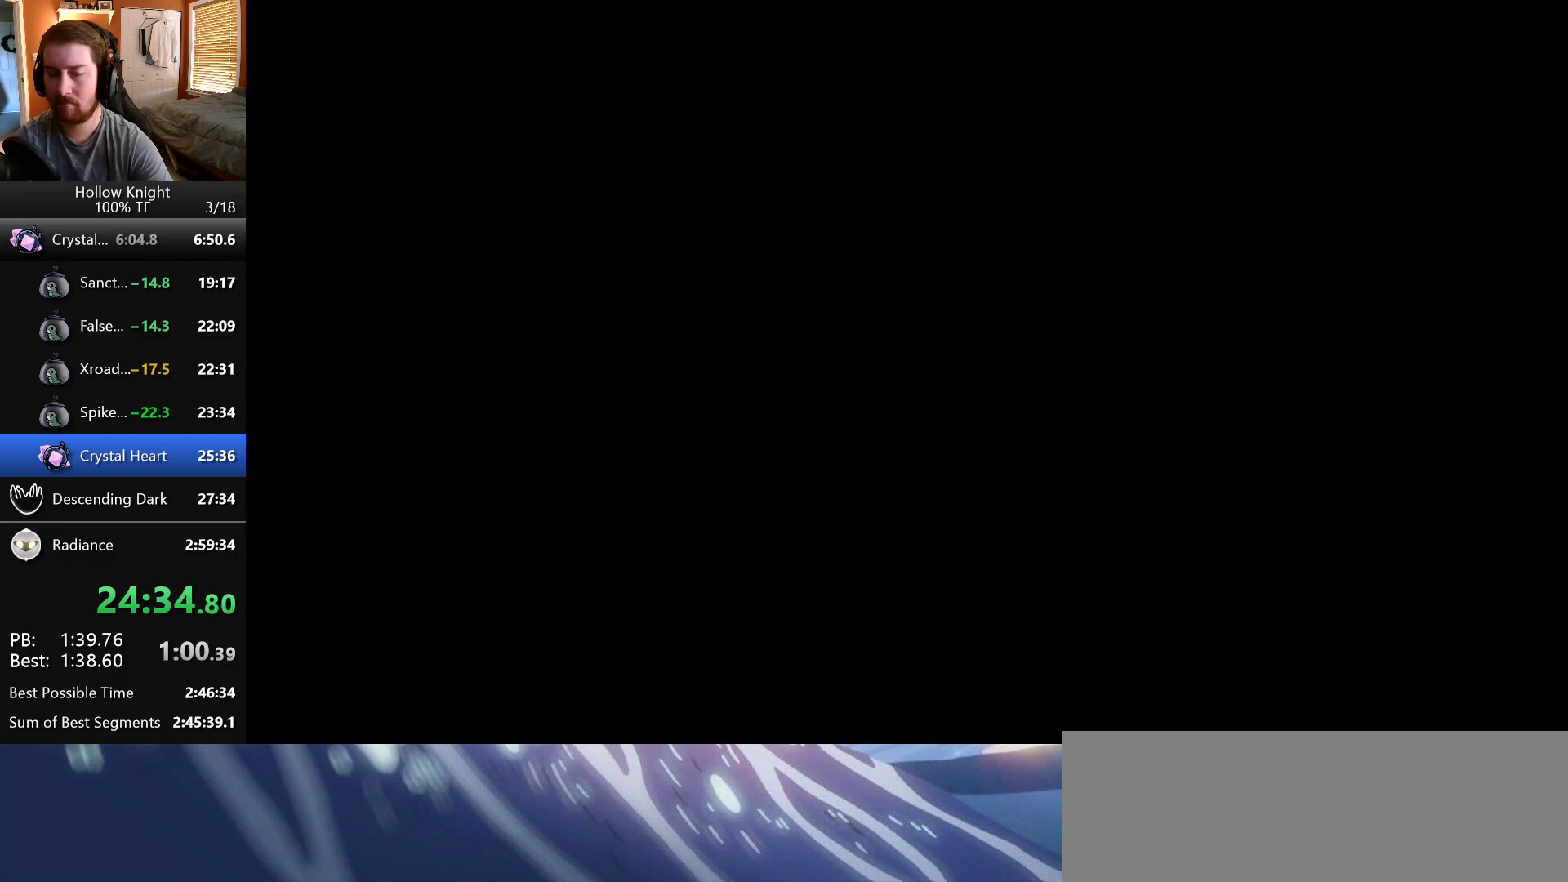
{"keys": ["right"], "events": []}
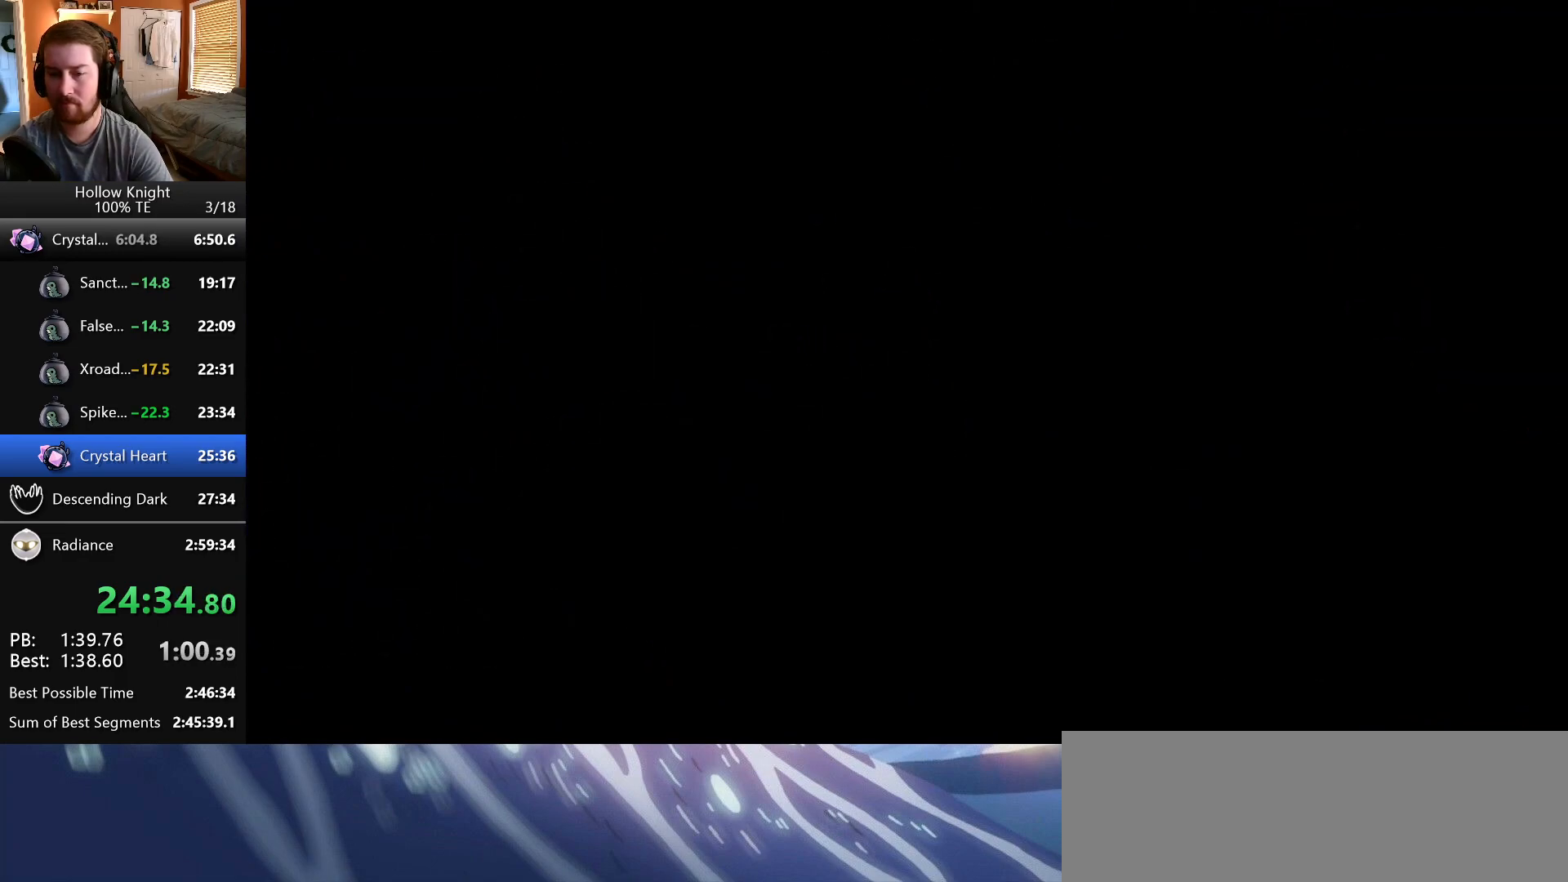
{"keys": ["right"], "events": []}
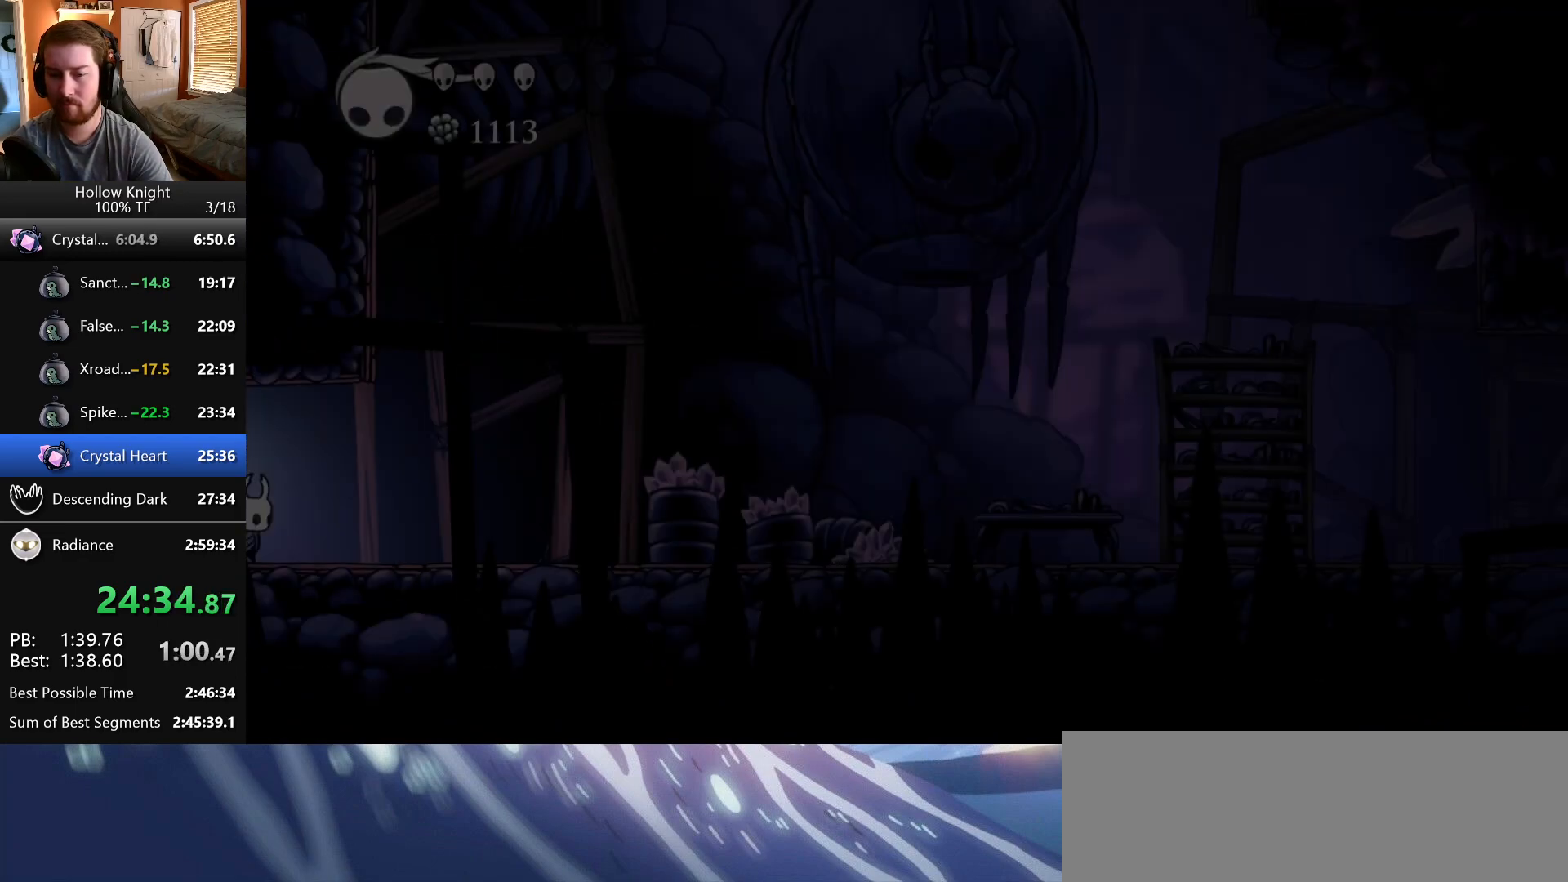
{"keys": ["right"], "events": []}
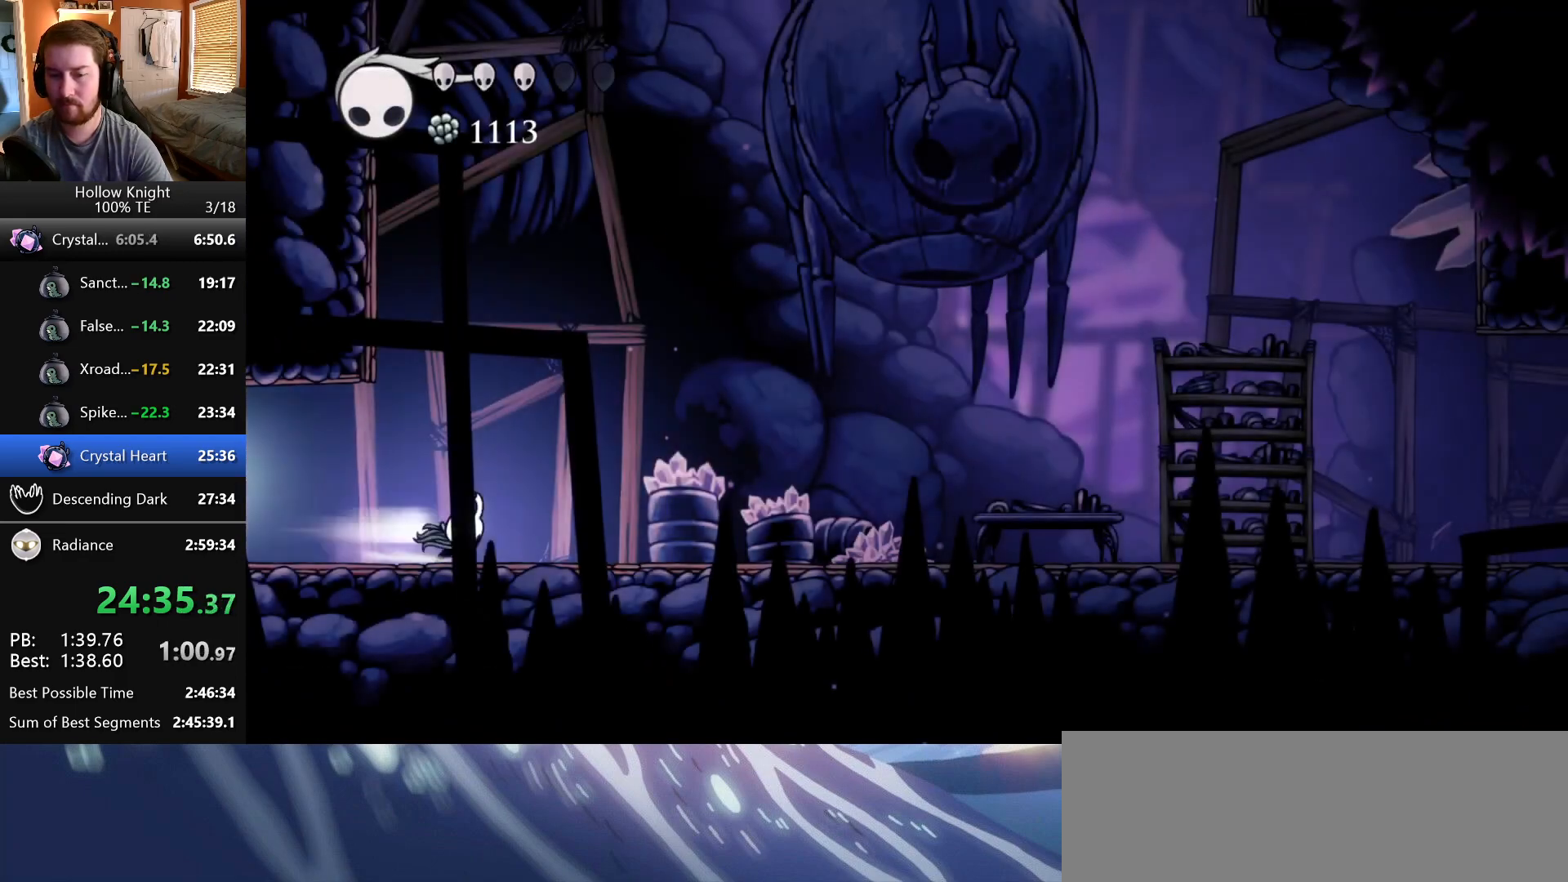
{"keys": ["right"], "events": []}
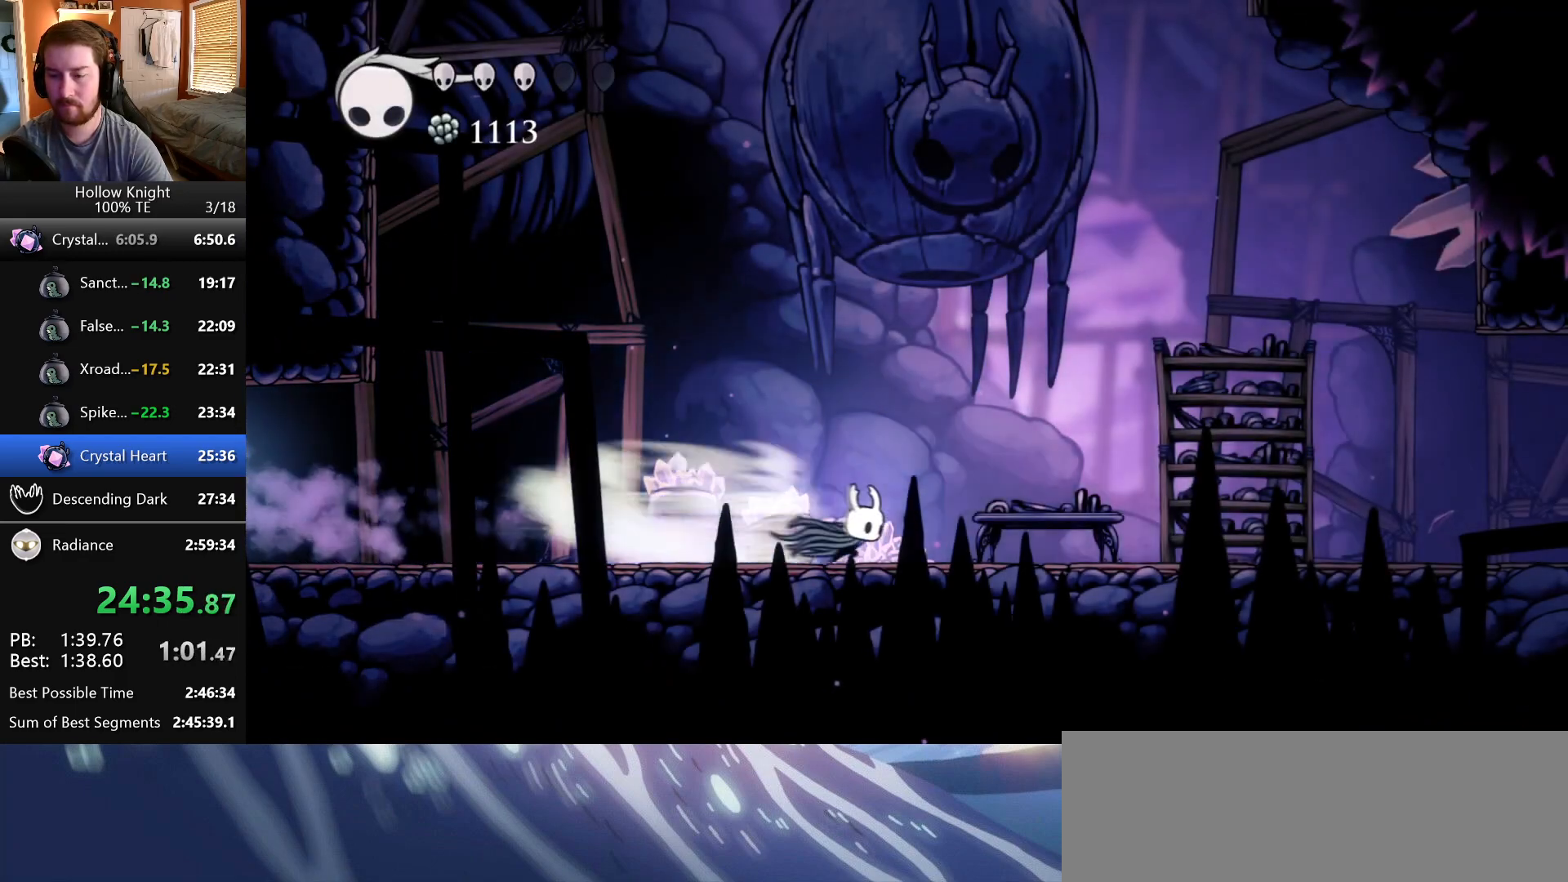
{"keys": ["right"], "events": []}
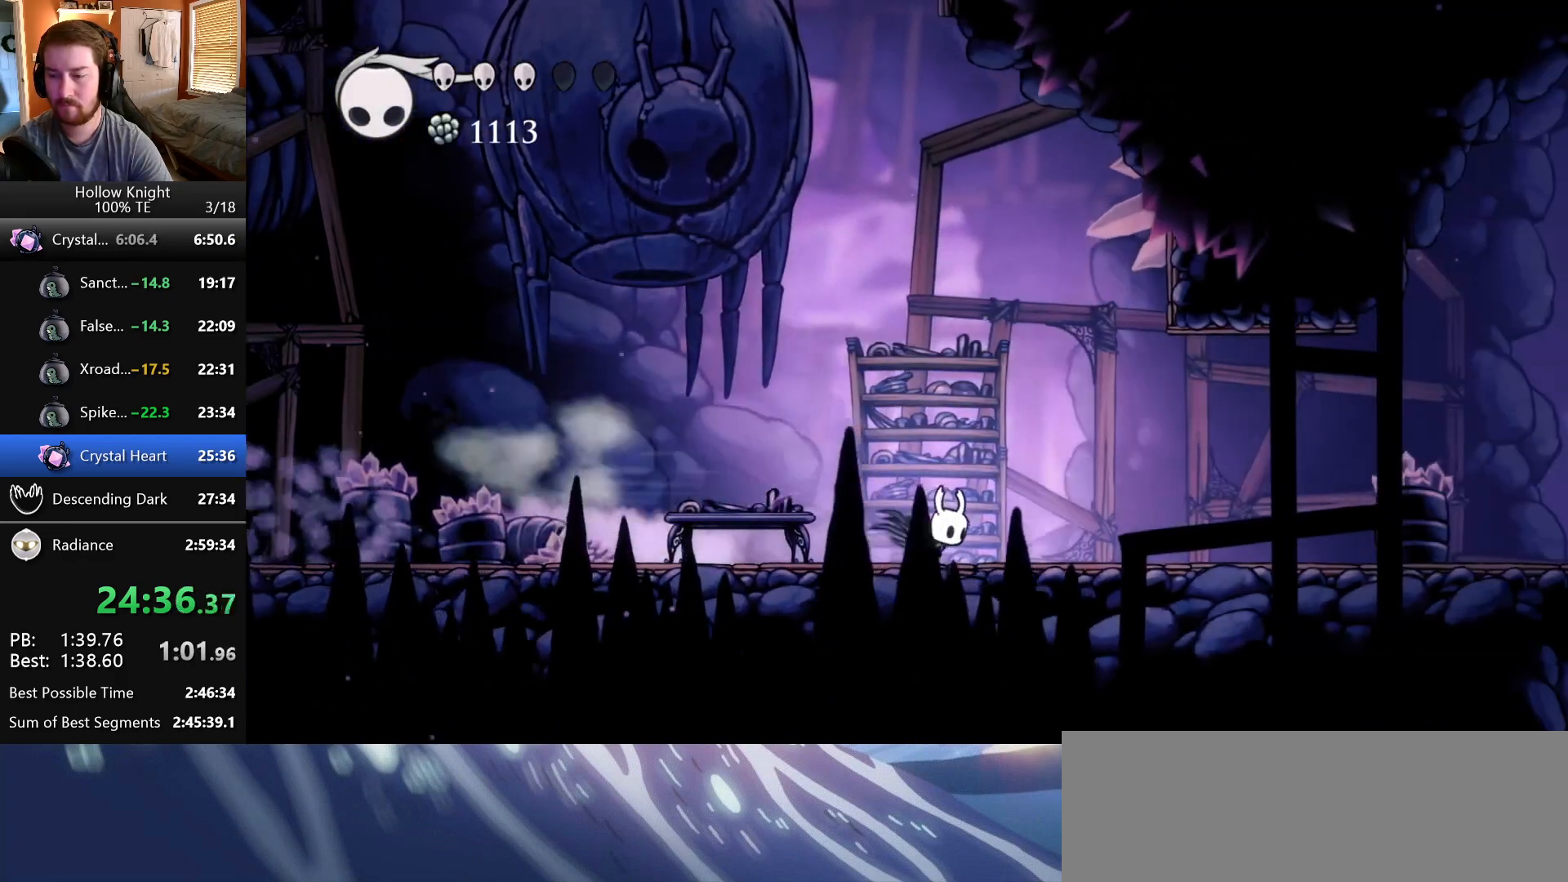
{"keys": ["right"], "events": []}